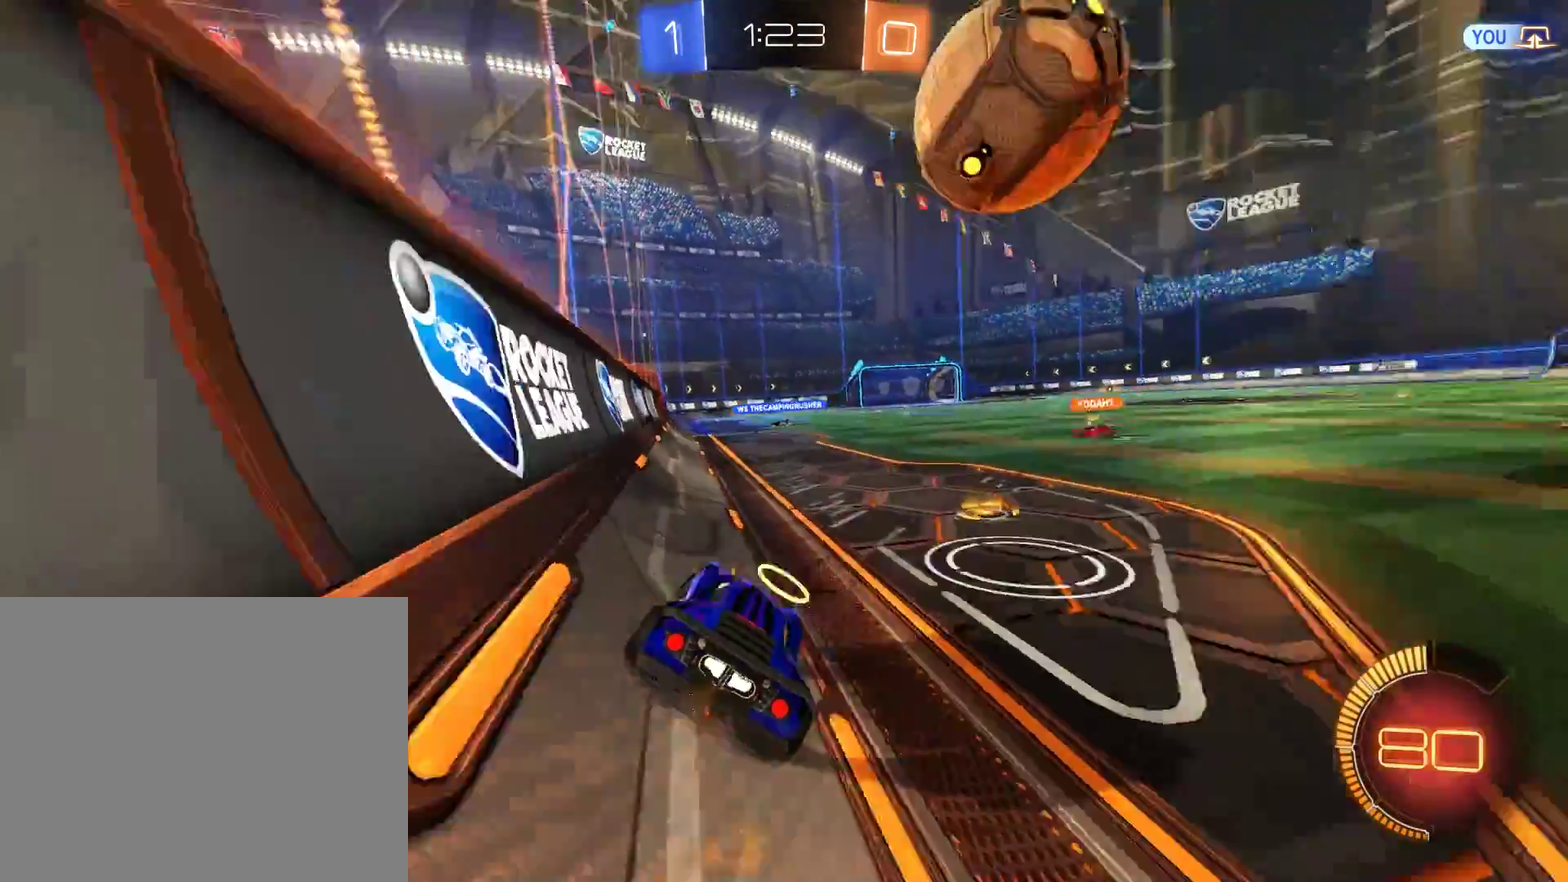
Gameplay with a controller (Xbox layout); each line is a JSON object with the inputs held at the frame after it. "events" lists button and stick changes between this image and that frame as [ms after this image, input, new state], when the widget could be followed in between.
{"buttons": ["B"], "left_stick": "right", "right_stick": "center", "events": [[33, "left_stick", "right"], [83, "Y", "up"], [117, "X", "down"], [317, "X", "up"]]}
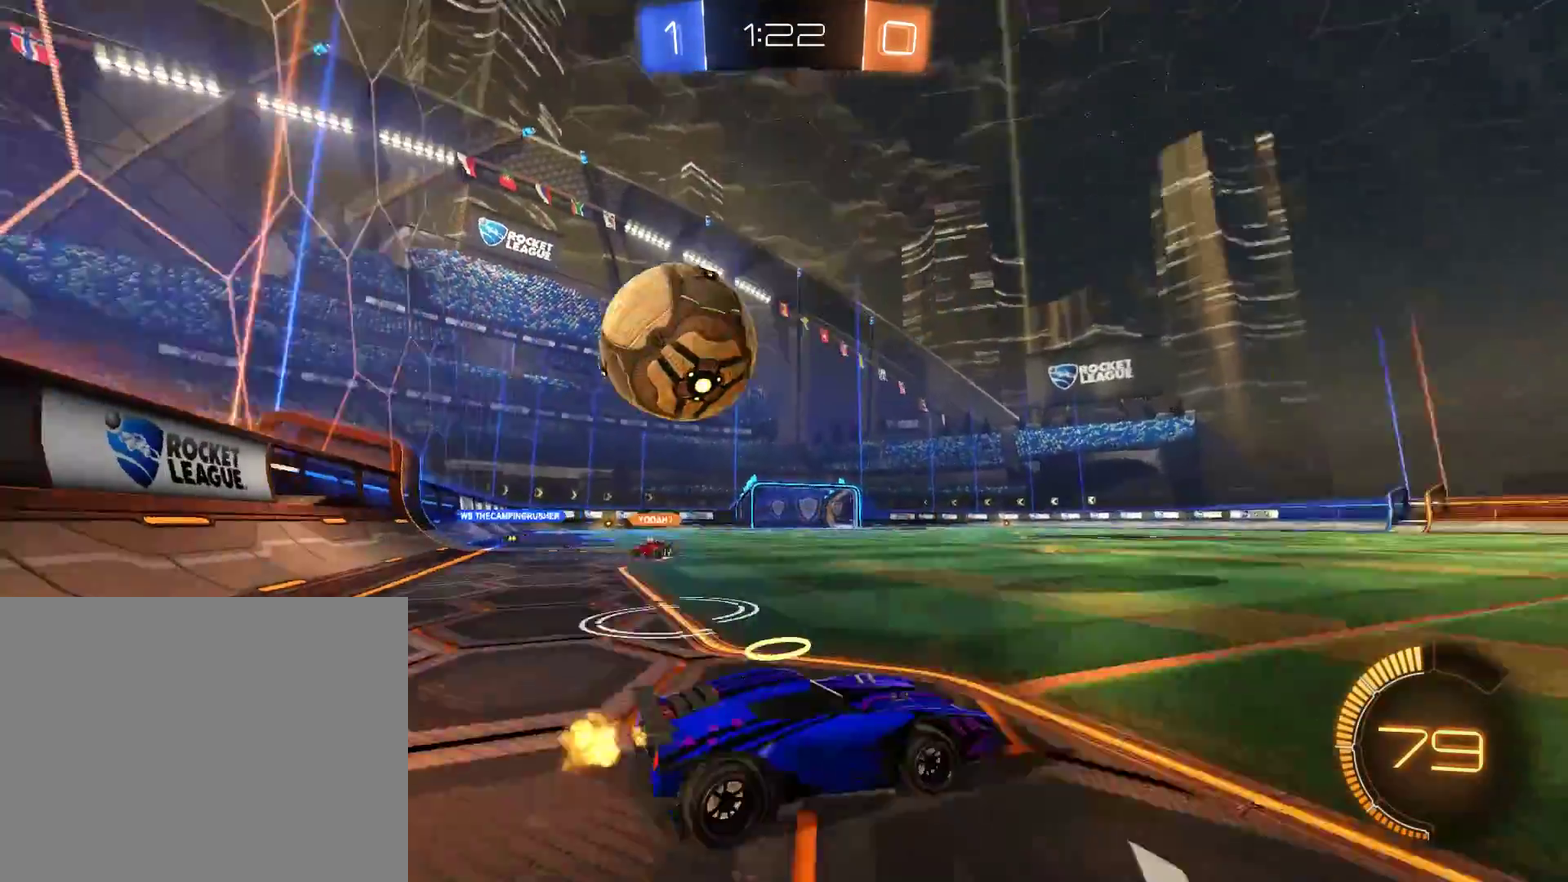
{"buttons": ["B"], "left_stick": "left", "right_stick": "center", "events": [[183, "left_stick", "center"], [250, "left_stick", "left"], [383, "left_stick", "center"], [450, "left_stick", "left"]]}
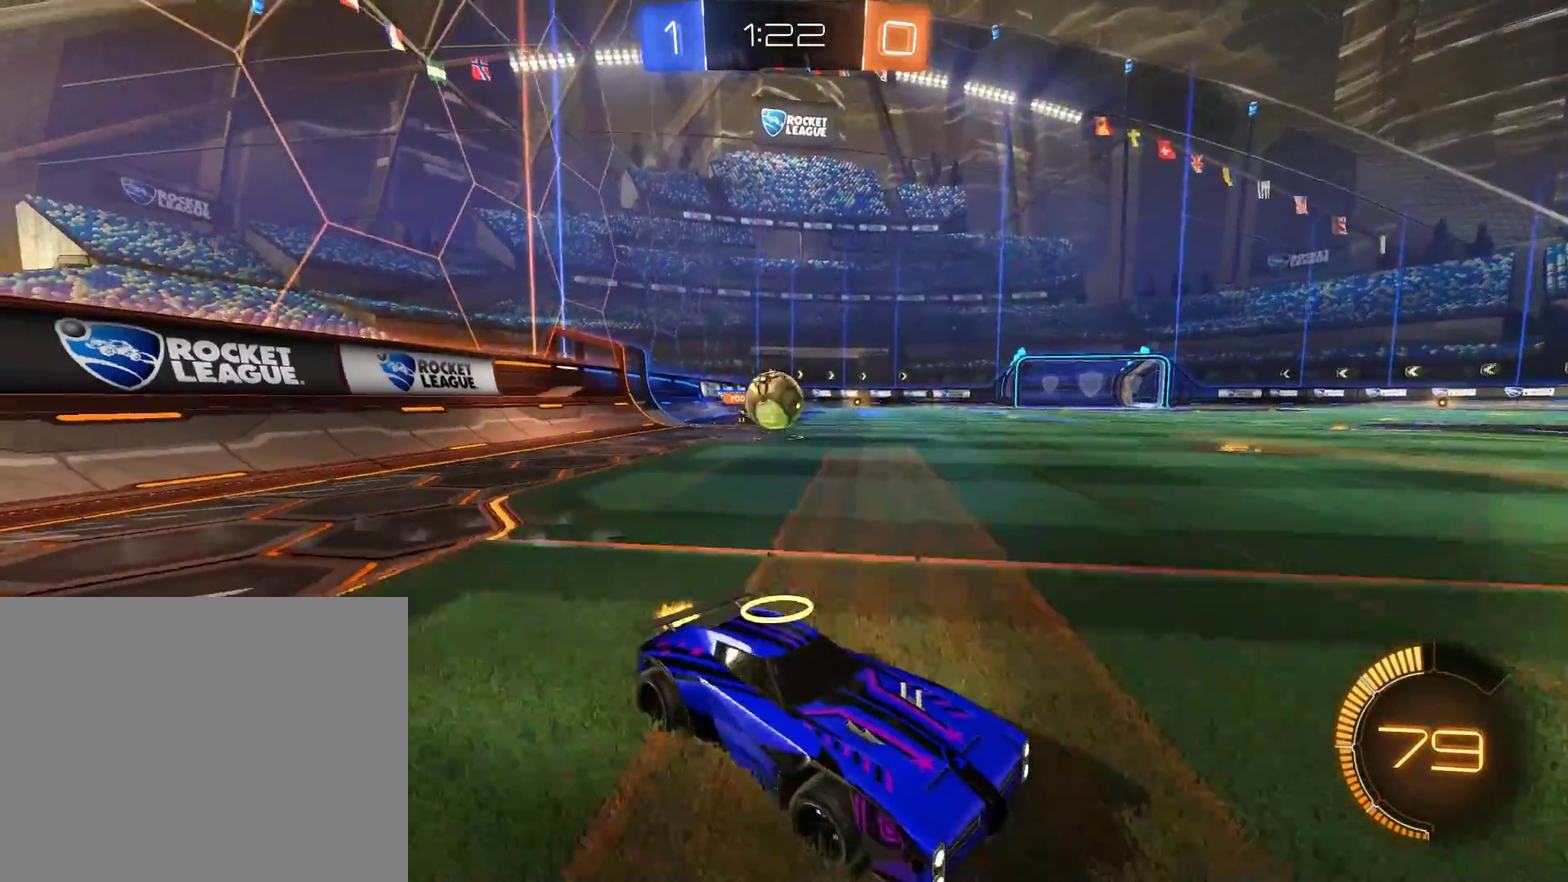
{"buttons": ["B"], "left_stick": "down-left", "right_stick": "center", "events": [[83, "left_stick", "down-left"], [217, "R2", "down"], [350, "R2", "up"]]}
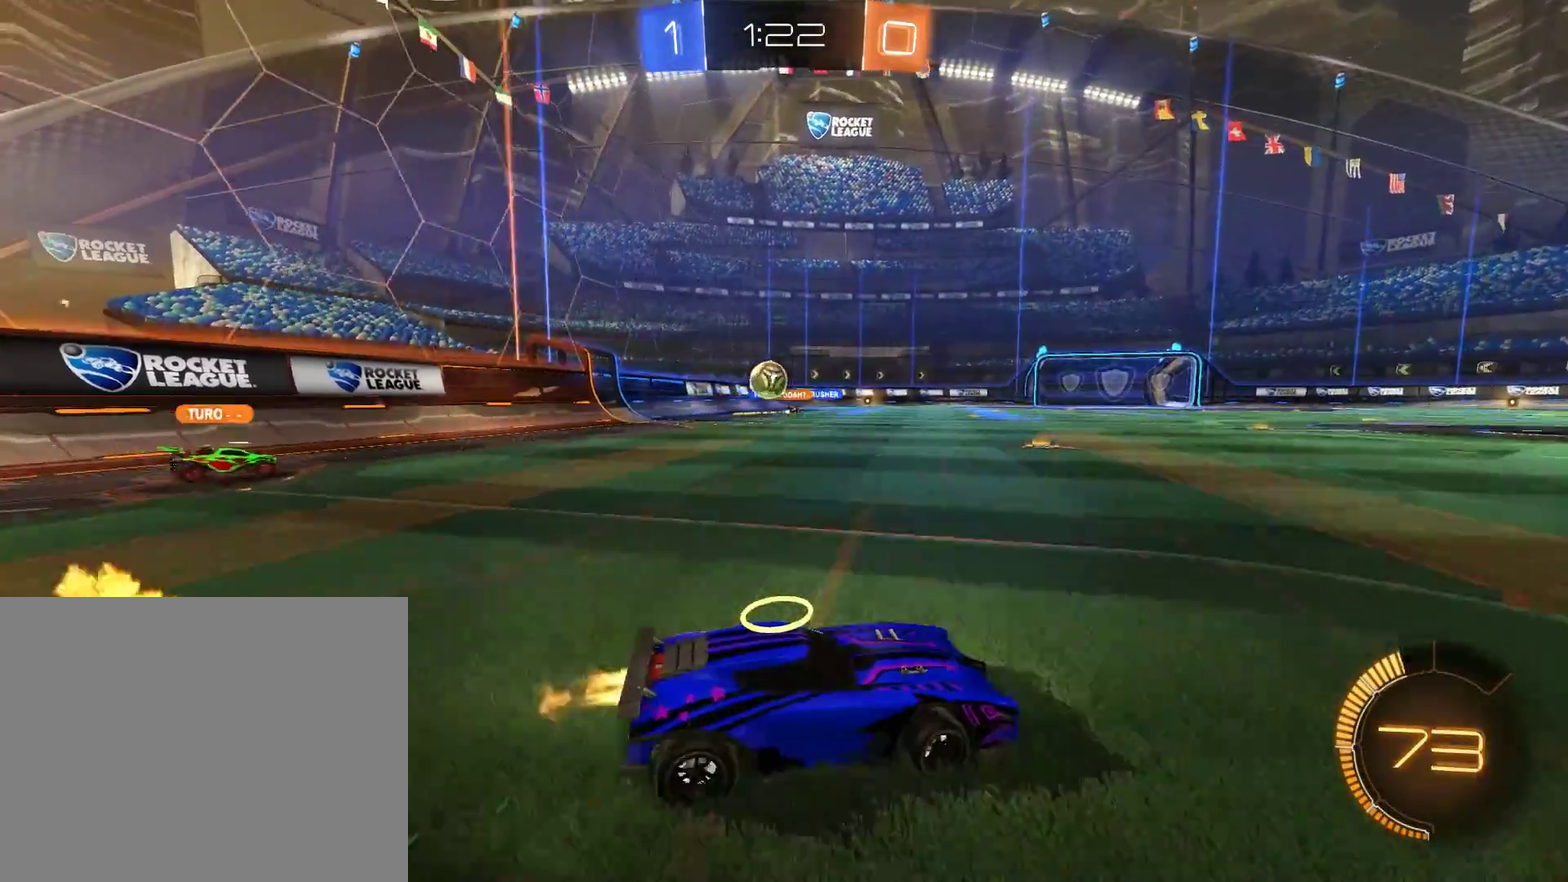
{"buttons": ["B", "R2"], "left_stick": "down-left", "right_stick": "center", "events": [[17, "R2", "down"], [350, "R2", "up"], [450, "R2", "down"]]}
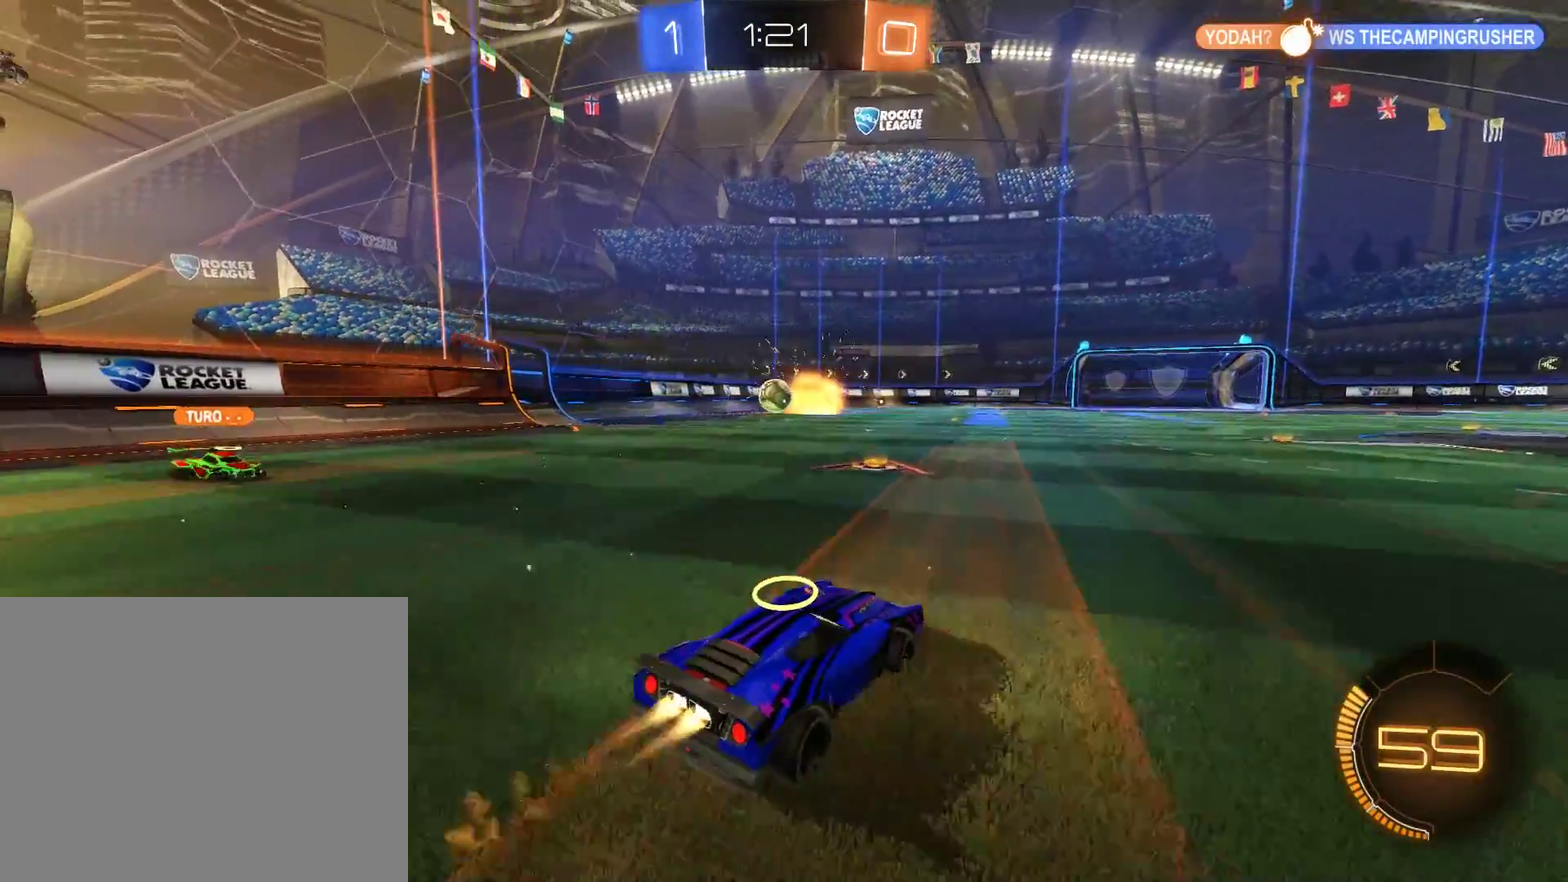
{"buttons": ["B", "R2"], "left_stick": "right", "right_stick": "center", "events": [[117, "left_stick", "center"], [217, "left_stick", "left"], [317, "left_stick", "center"], [417, "left_stick", "right"]]}
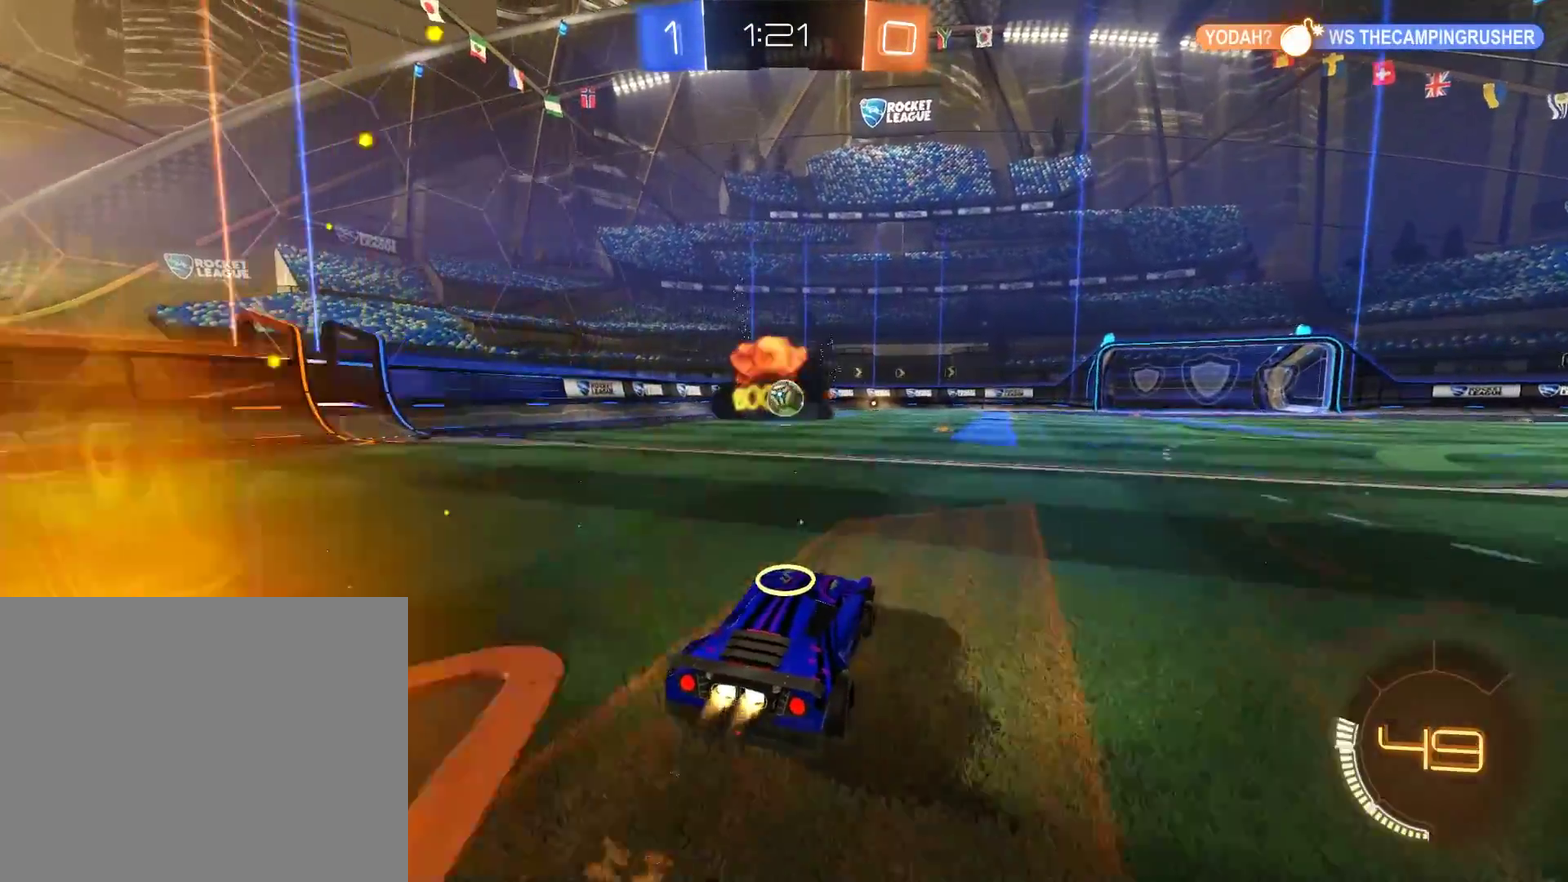
{"buttons": ["B", "R2"], "left_stick": "center", "right_stick": "center", "events": [[50, "left_stick", "center"], [350, "R2", "up"], [350, "left_stick", "left"], [417, "R2", "down"], [450, "left_stick", "center"]]}
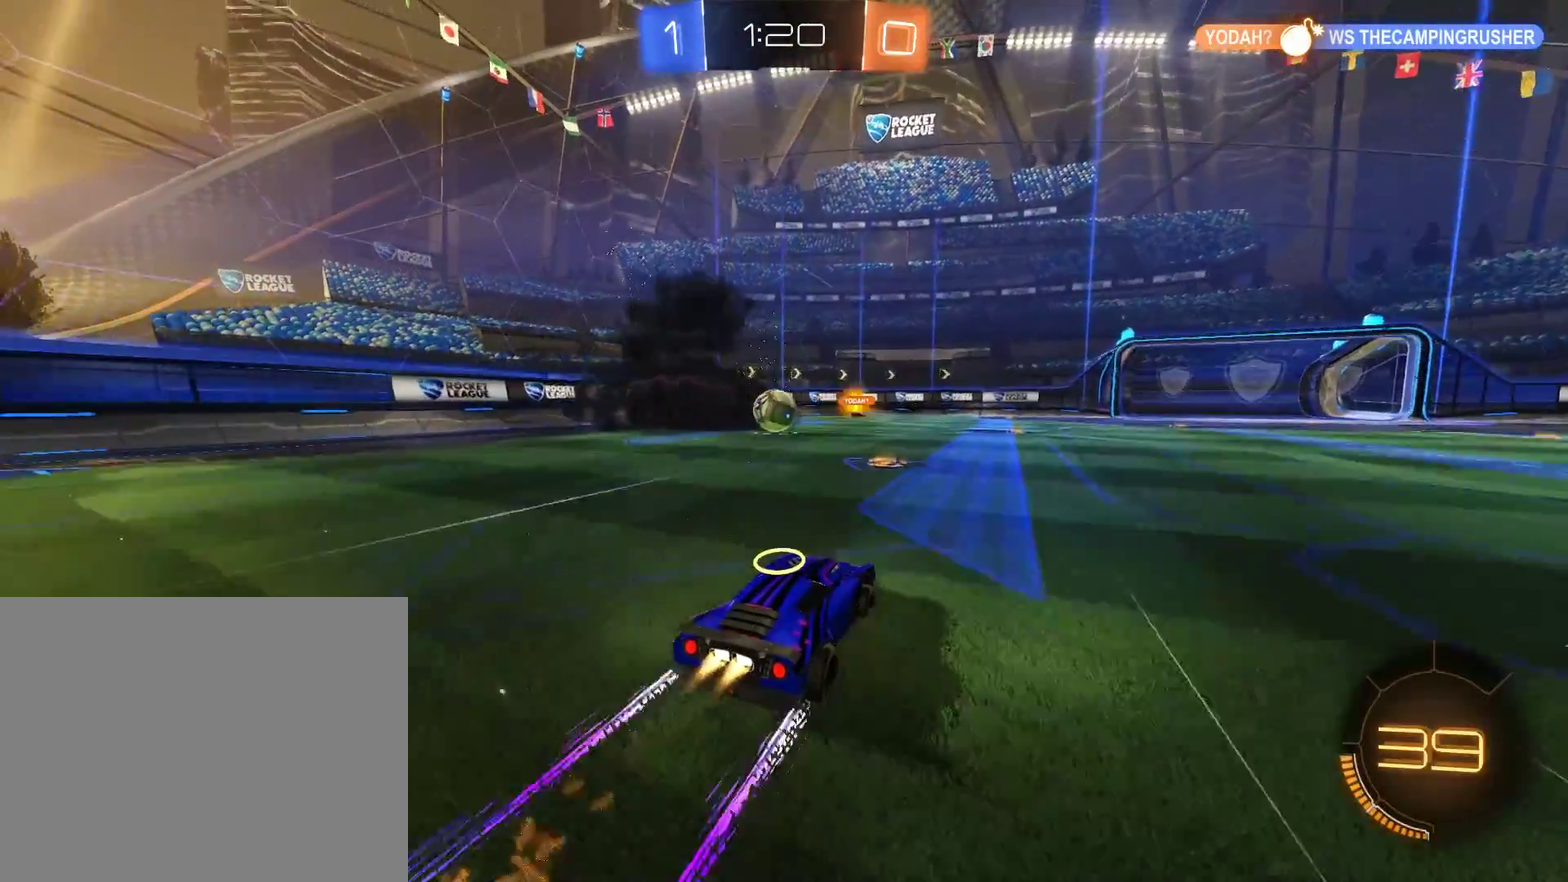
{"buttons": ["B"], "left_stick": "left", "right_stick": "center", "events": [[50, "R2", "up"], [217, "R2", "down"], [383, "R2", "up"], [450, "left_stick", "left"]]}
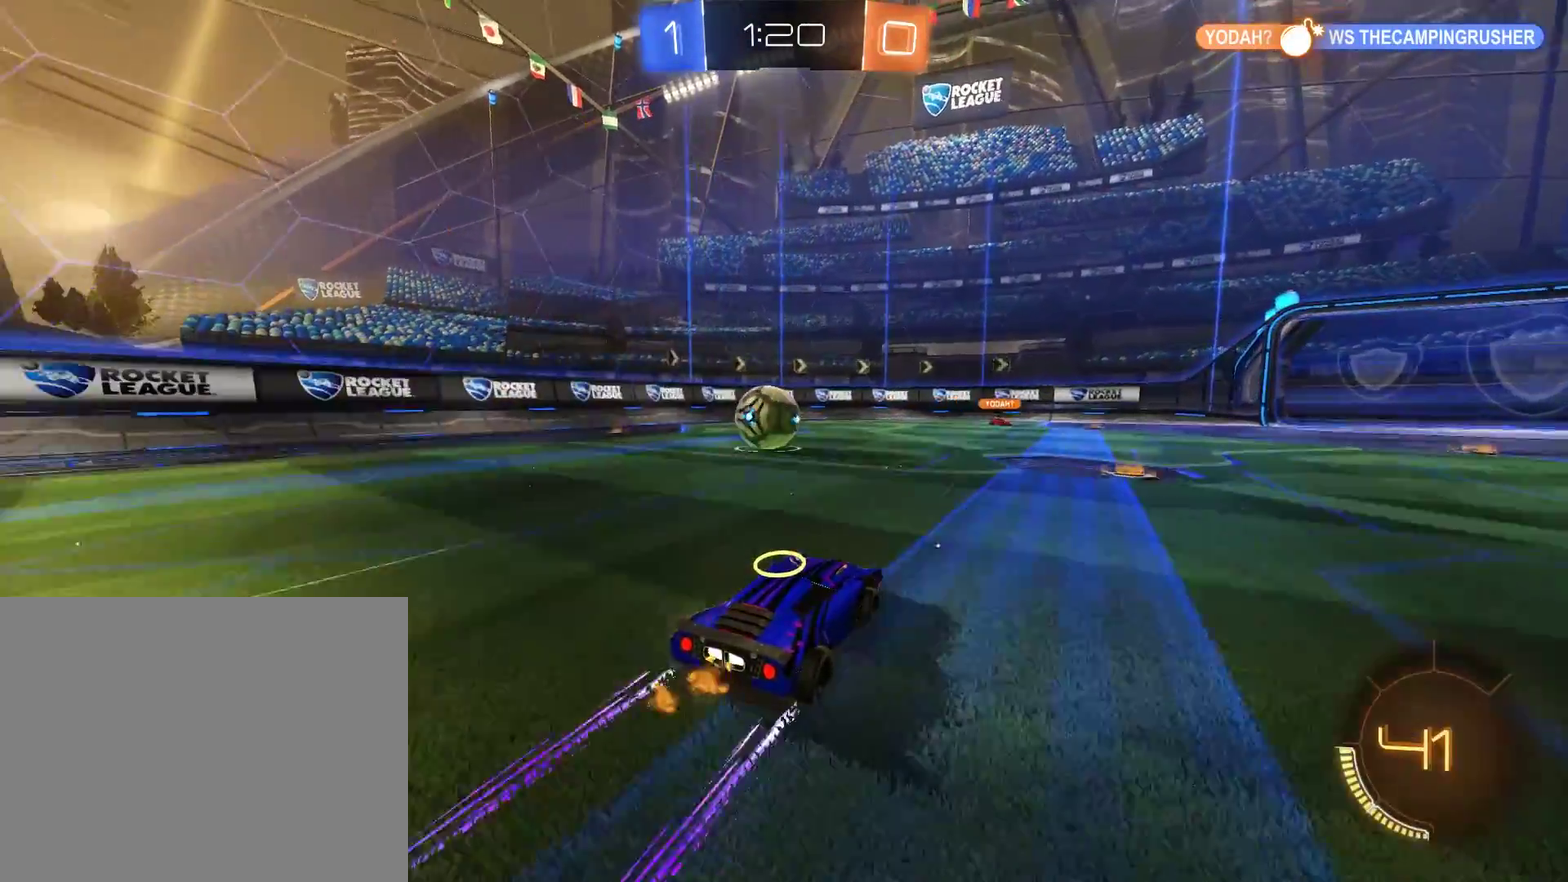
{"buttons": ["L2"], "left_stick": "down-left", "right_stick": "center", "events": [[83, "left_stick", "center"], [283, "B", "up"], [317, "left_stick", "down-left"], [417, "L2", "down"]]}
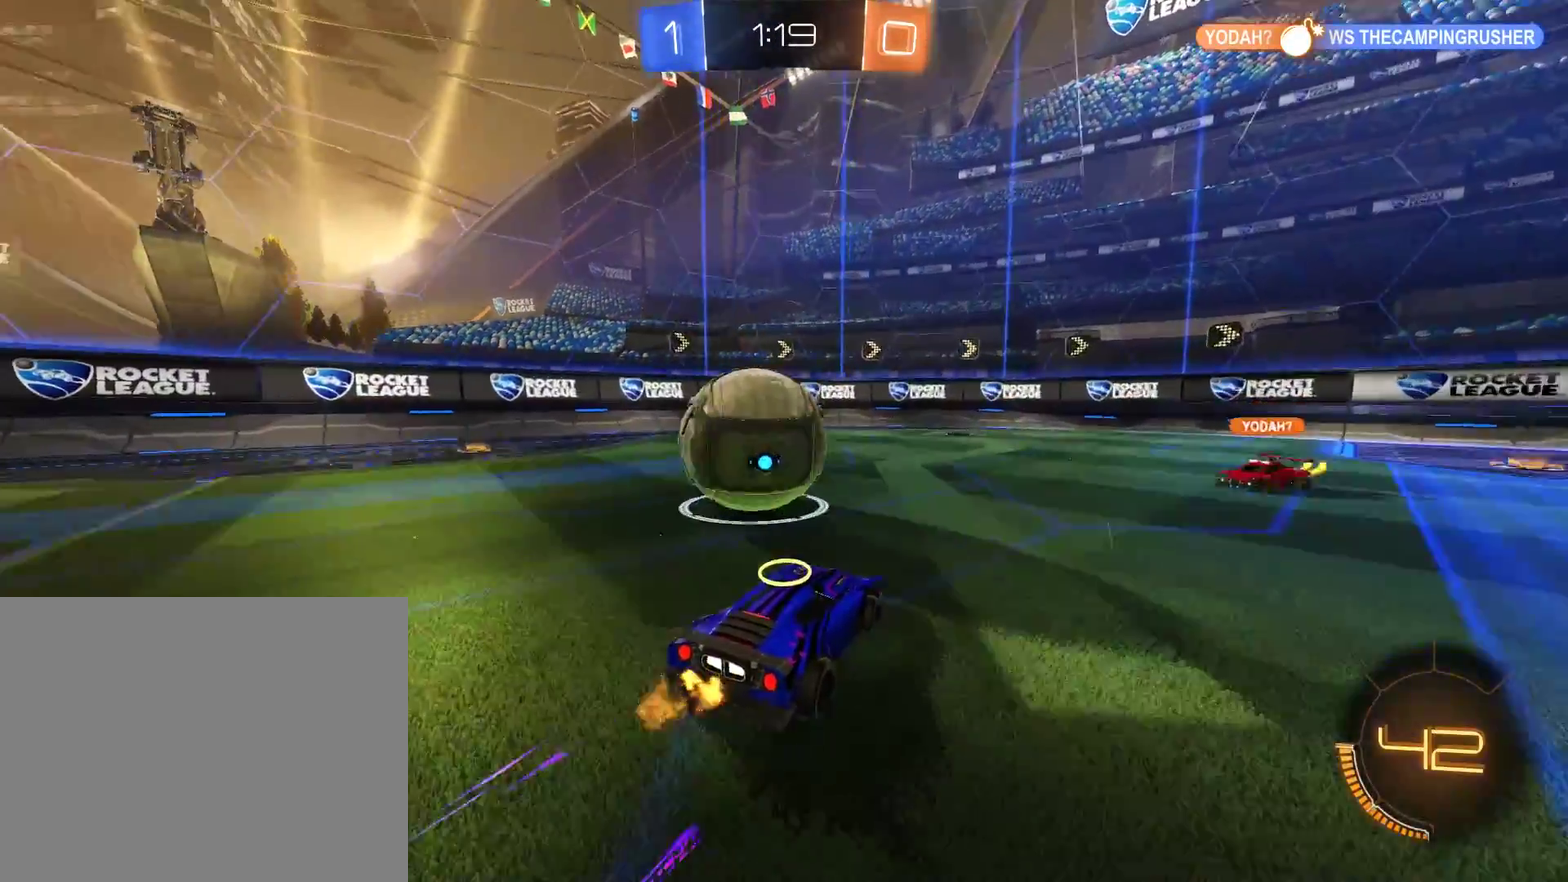
{"buttons": ["B", "R2"], "left_stick": "left", "right_stick": "center", "events": [[17, "B", "down"], [17, "L2", "up"], [83, "left_stick", "left"], [217, "R2", "down"], [233, "left_stick", "right"], [417, "left_stick", "left"]]}
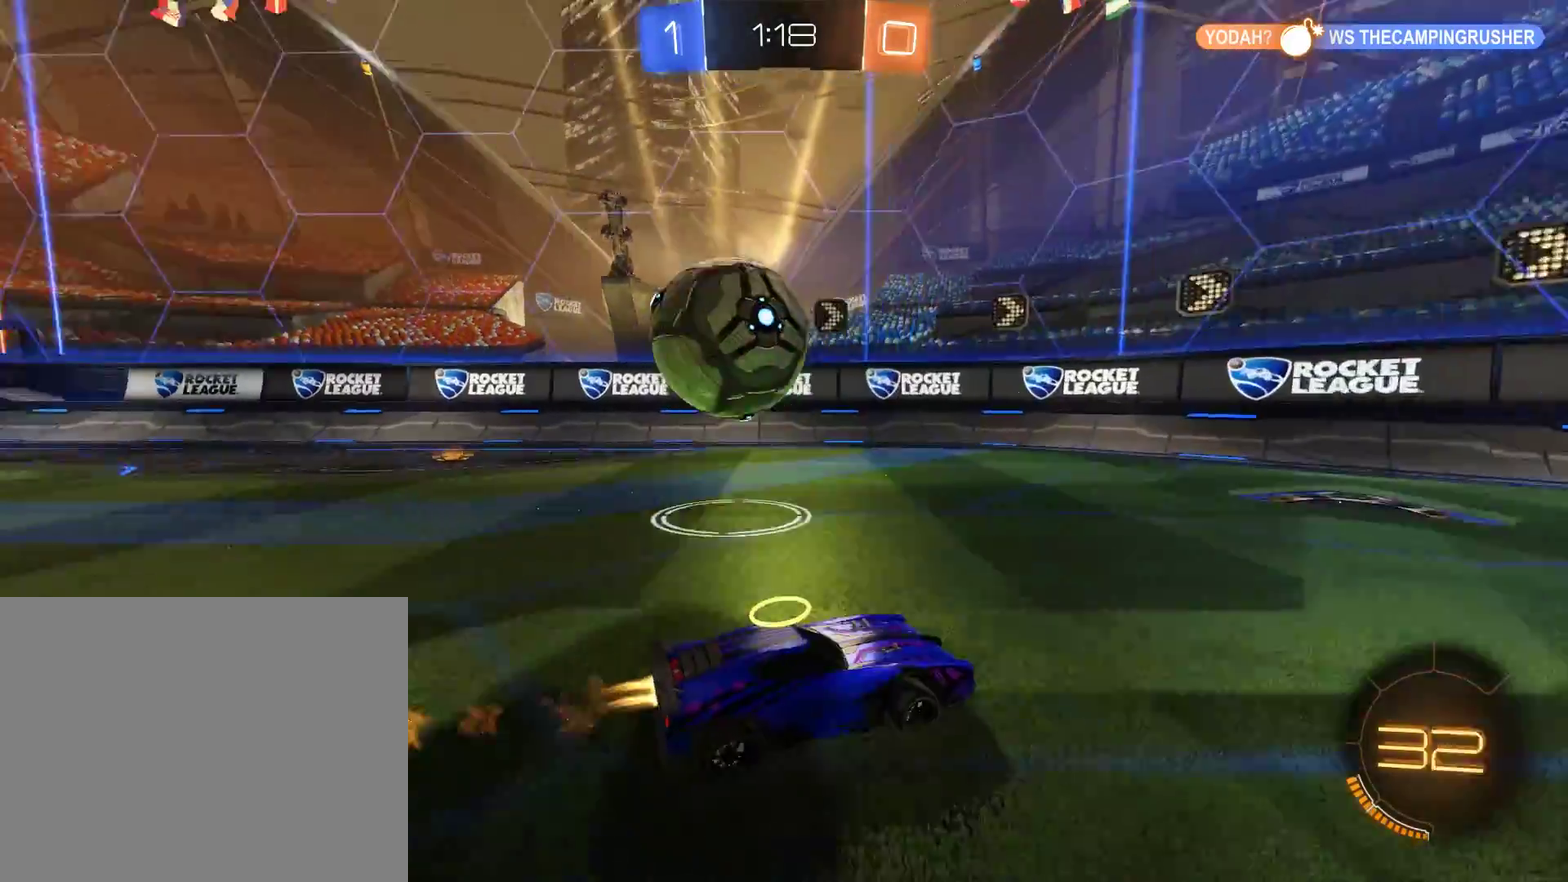
{"buttons": ["A", "B"], "left_stick": "down-left", "right_stick": "center", "events": [[117, "R2", "up"], [133, "left_stick", "down-left"], [217, "B", "up"], [317, "L2", "down"], [450, "A", "down"], [450, "B", "down"], [450, "L2", "up"]]}
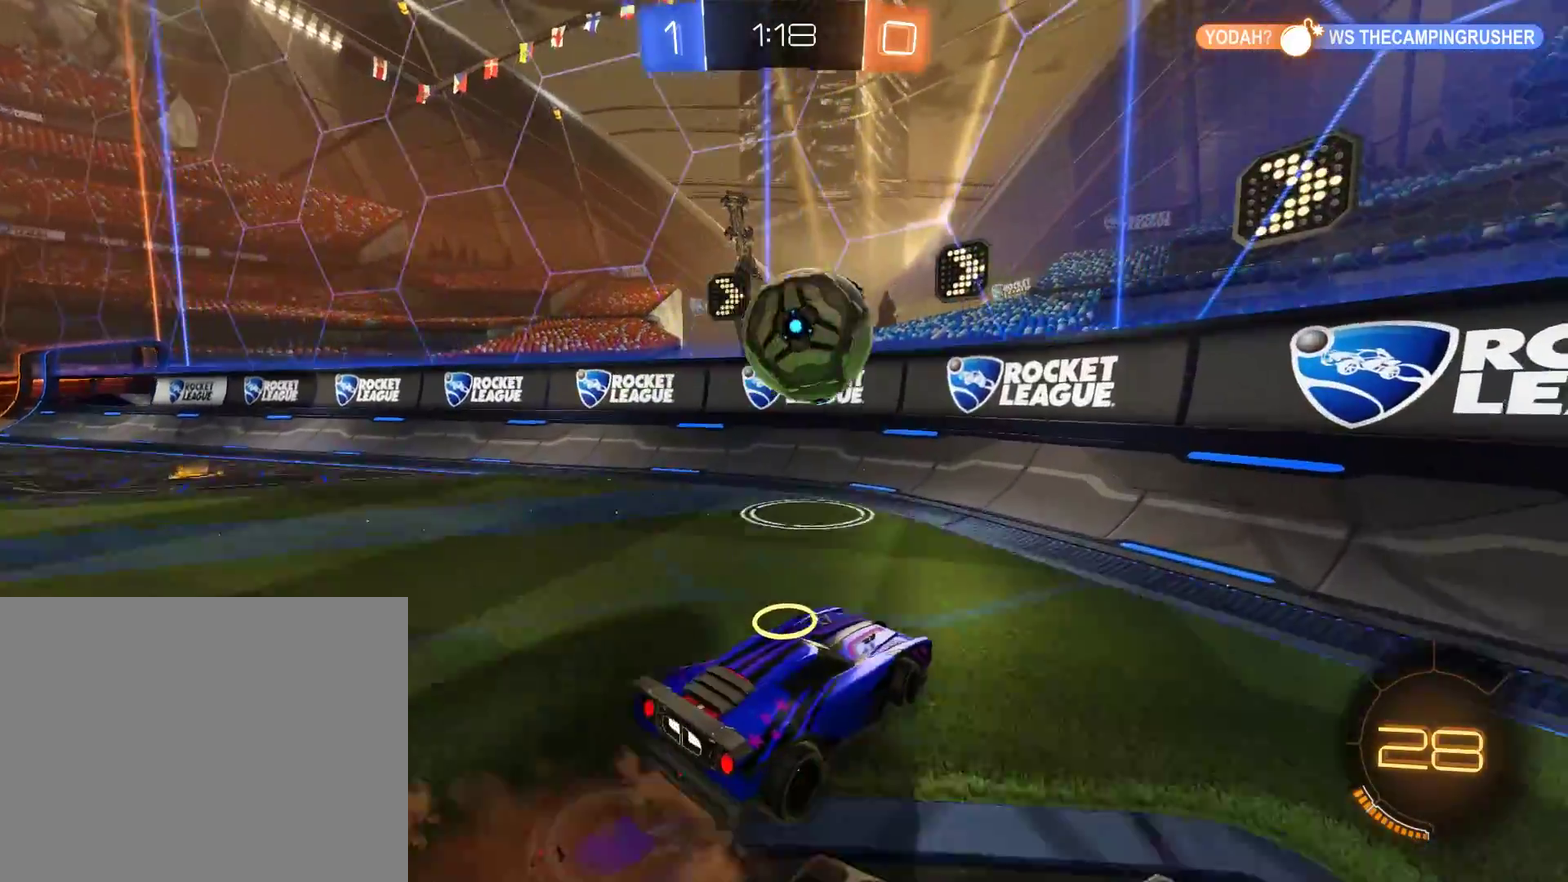
{"buttons": ["B"], "left_stick": "left", "right_stick": "center", "events": [[167, "A", "up"], [200, "R2", "down"], [233, "left_stick", "left"], [400, "R2", "up"]]}
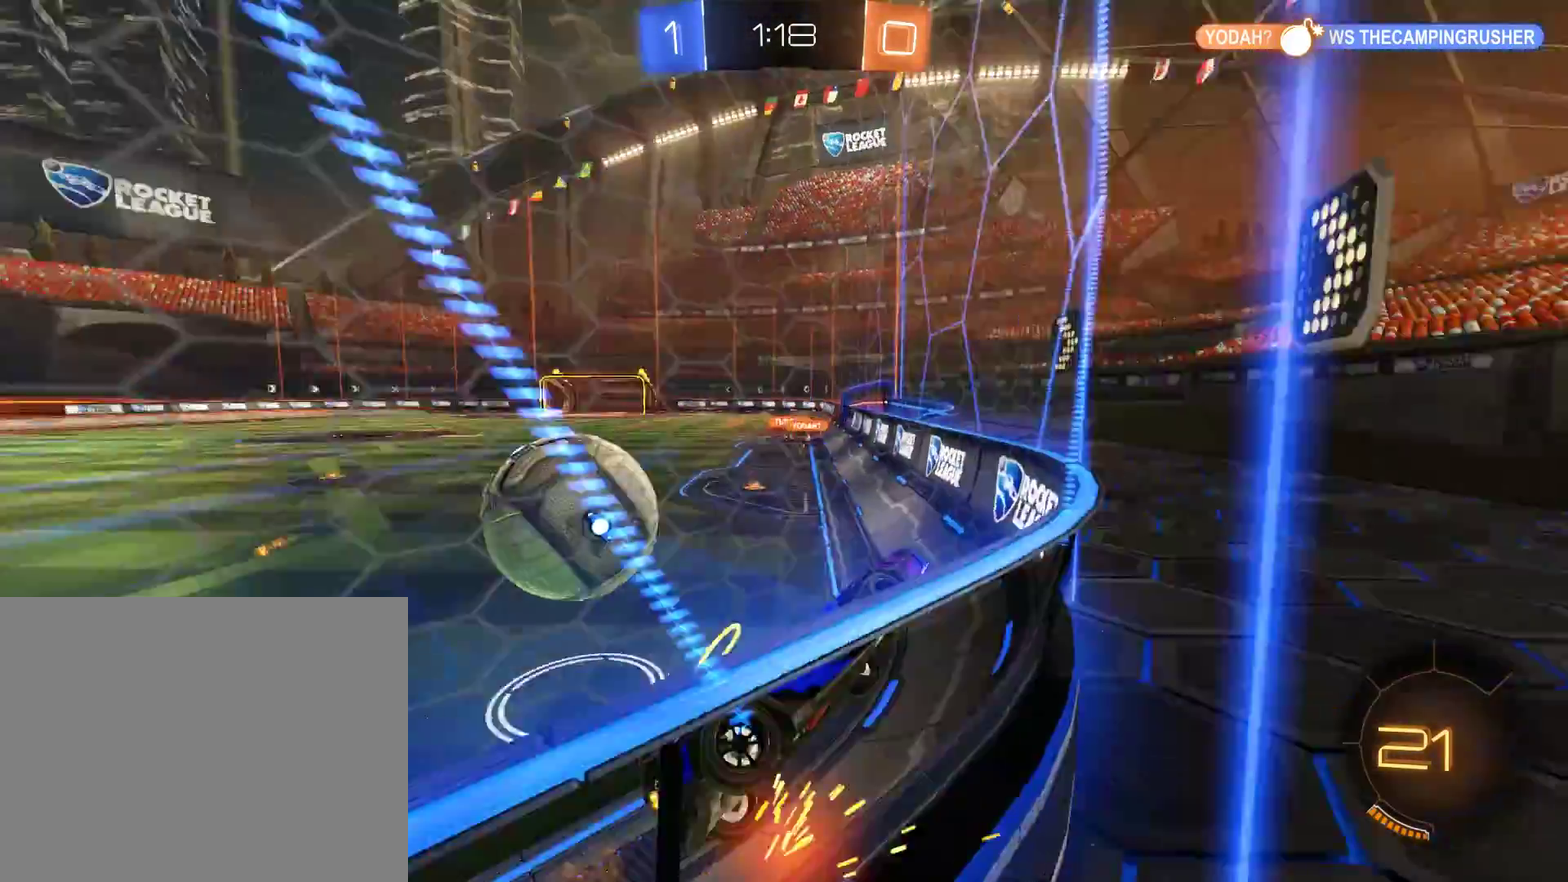
{"buttons": ["B"], "left_stick": "left", "right_stick": "center", "events": [[167, "X", "down"], [300, "X", "up"]]}
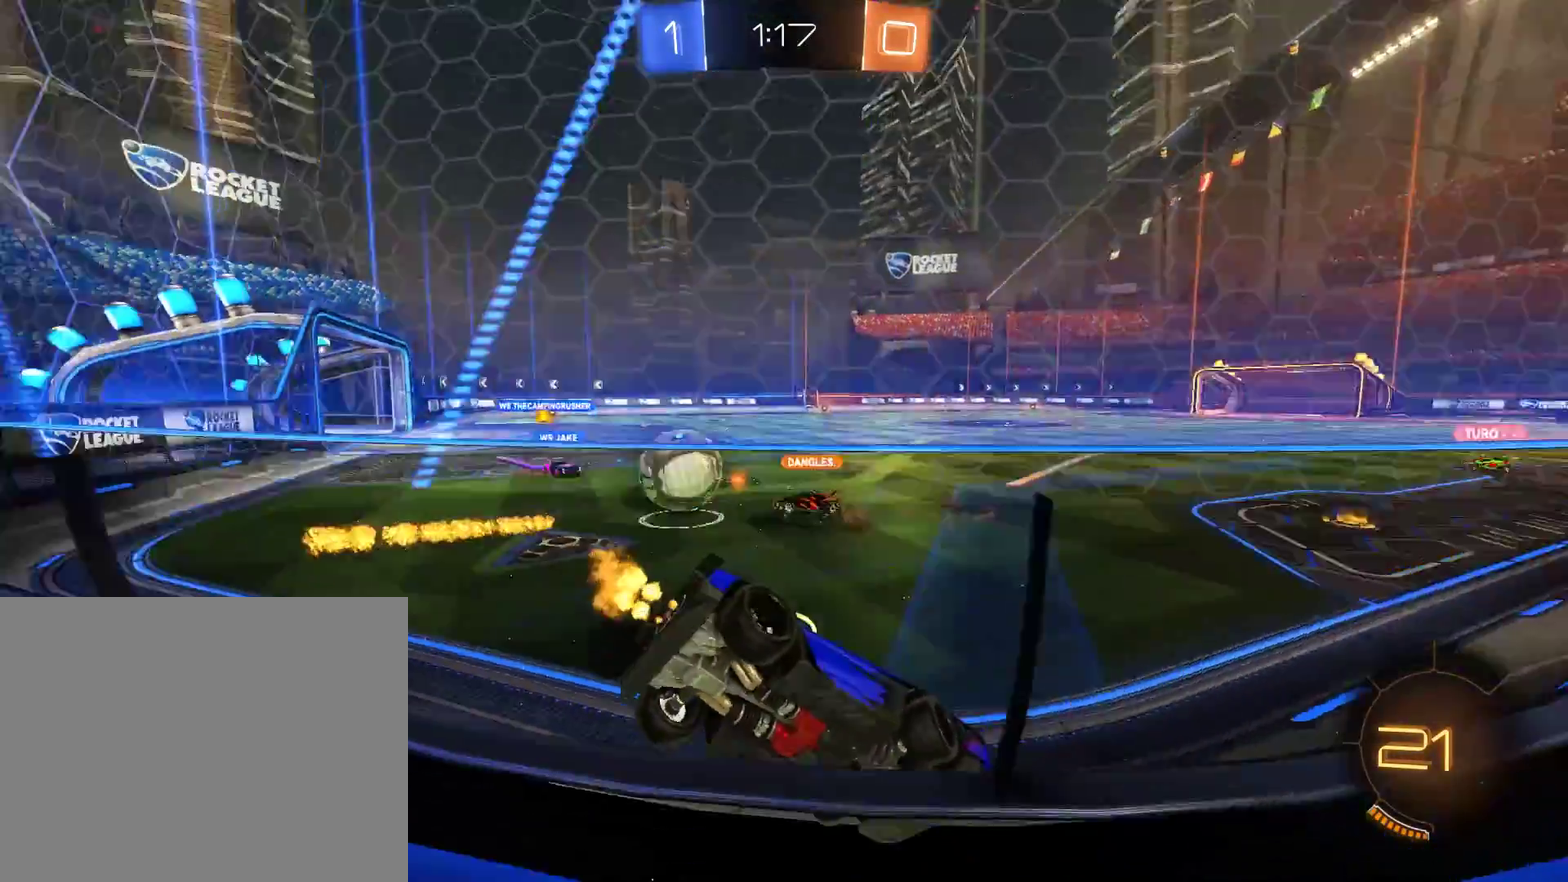
{"buttons": ["B"], "left_stick": "center", "right_stick": "center", "events": [[500, "left_stick", "center"]]}
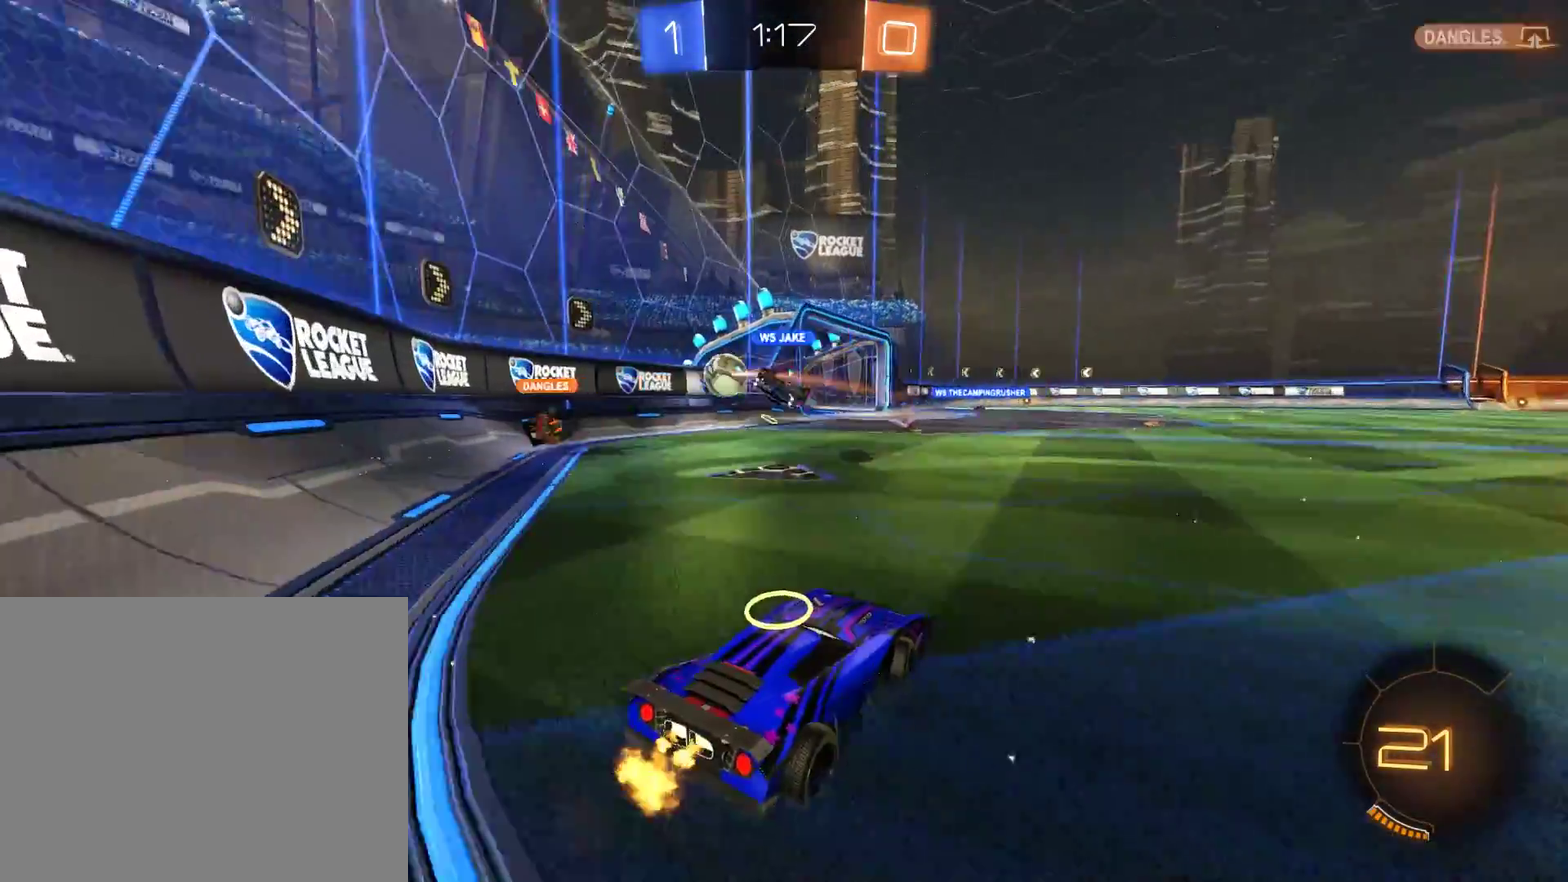
{"buttons": ["B", "R2"], "left_stick": "right", "right_stick": "center", "events": [[67, "left_stick", "right"], [133, "R2", "down"], [133, "left_stick", "center"], [233, "left_stick", "right"], [433, "left_stick", "up-right"], [500, "left_stick", "right"]]}
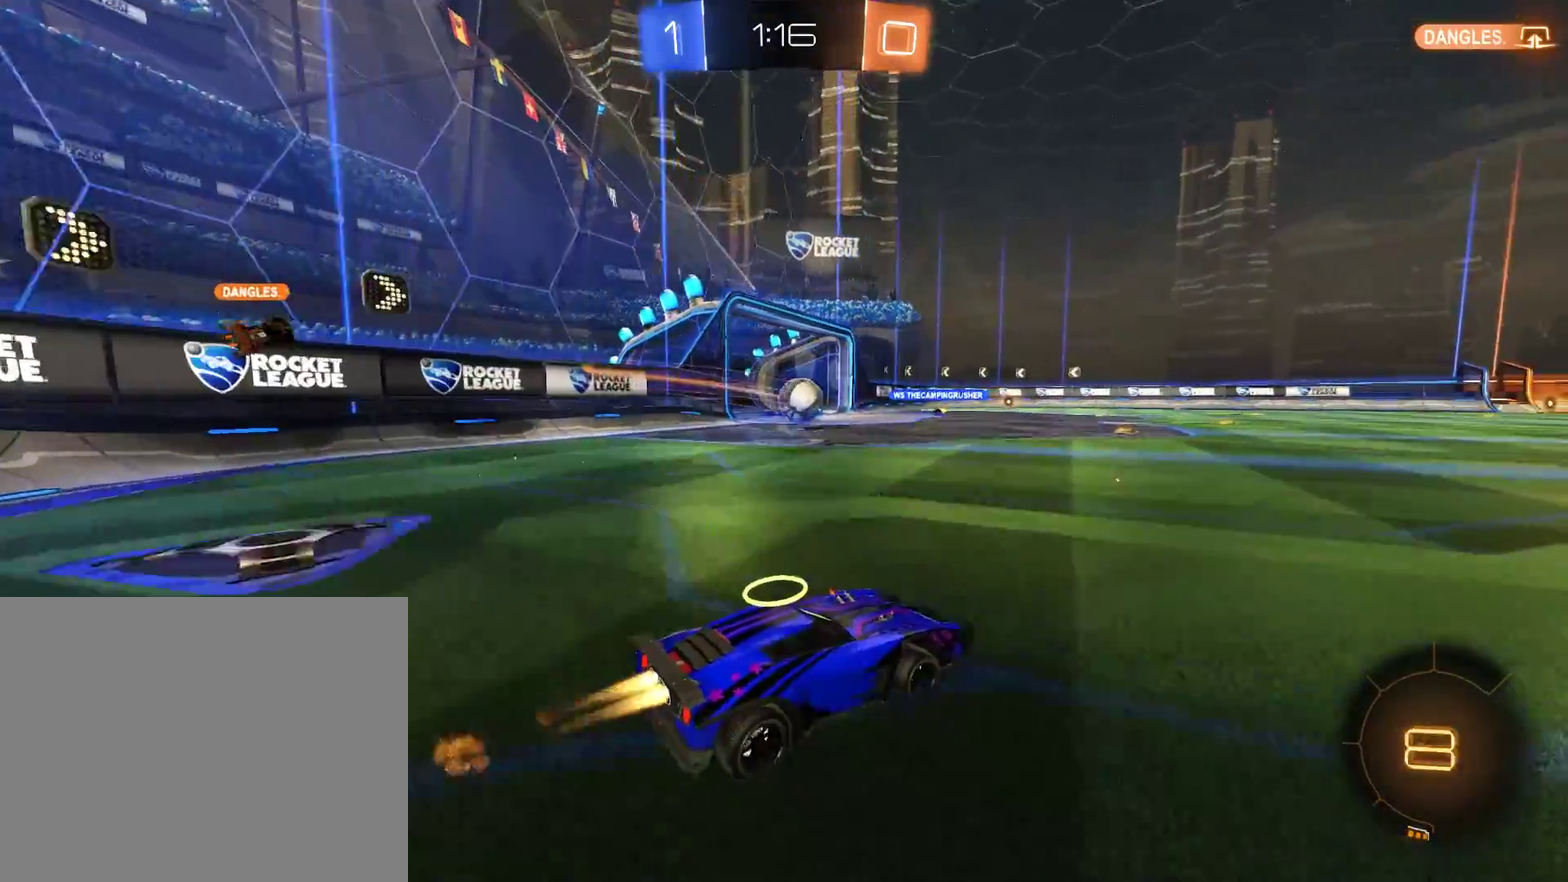
{"buttons": ["B"], "left_stick": "right", "right_stick": "center", "events": [[100, "R2", "up"]]}
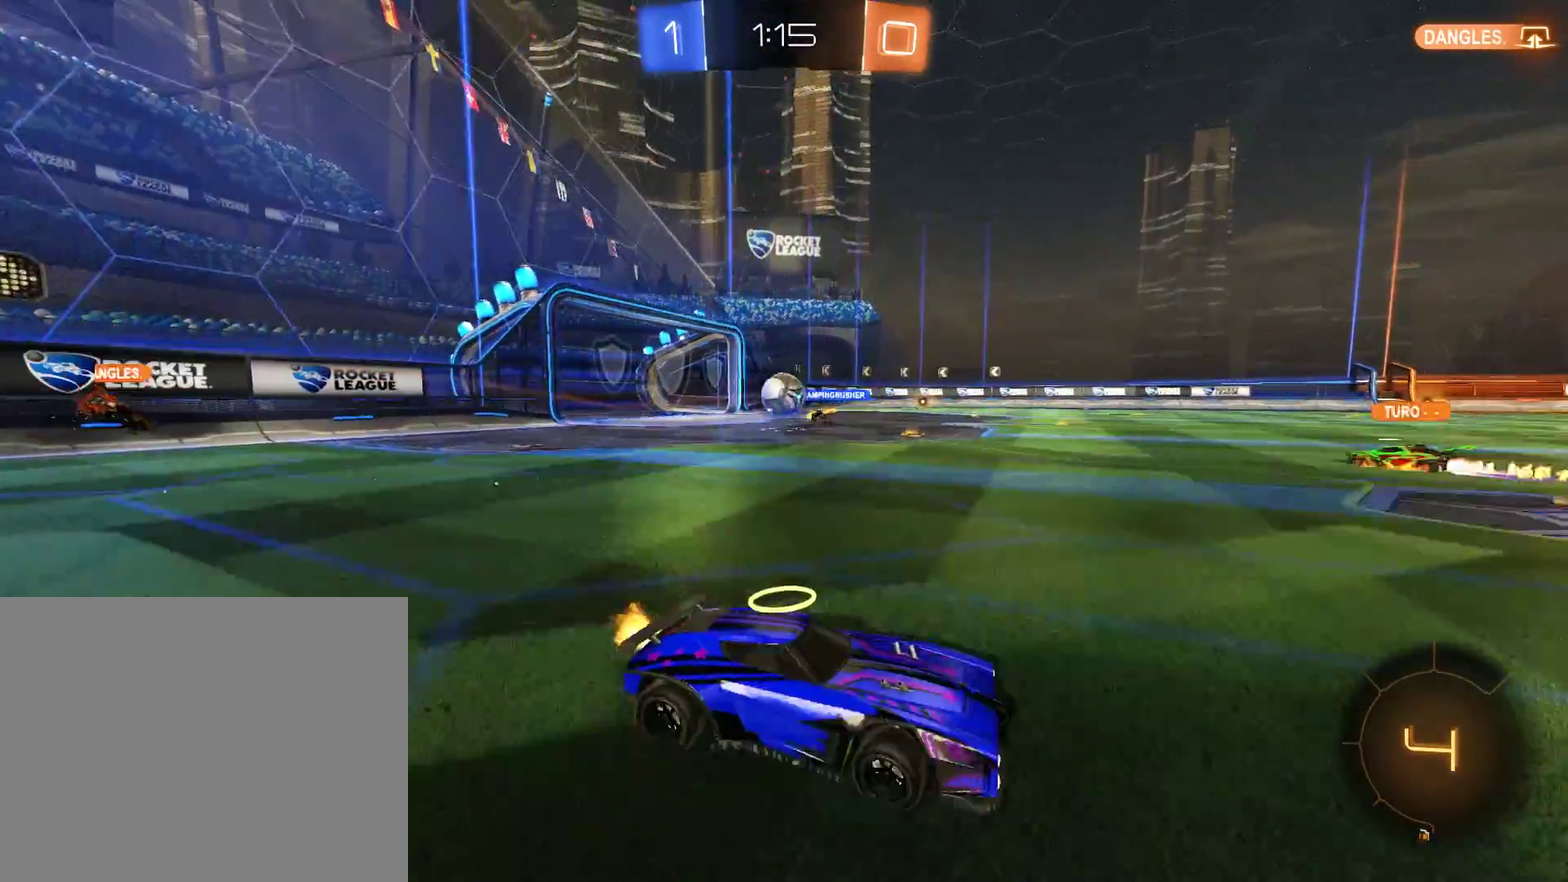
{"buttons": [], "left_stick": "center", "right_stick": "center", "events": [[133, "R2", "down"], [133, "left_stick", "up"], [167, "A", "down"], [200, "L3", "down"], [233, "A", "up"], [267, "A", "down"], [333, "L3", "up"], [400, "A", "up"], [433, "B", "up"], [433, "R2", "up"], [500, "left_stick", "center"]]}
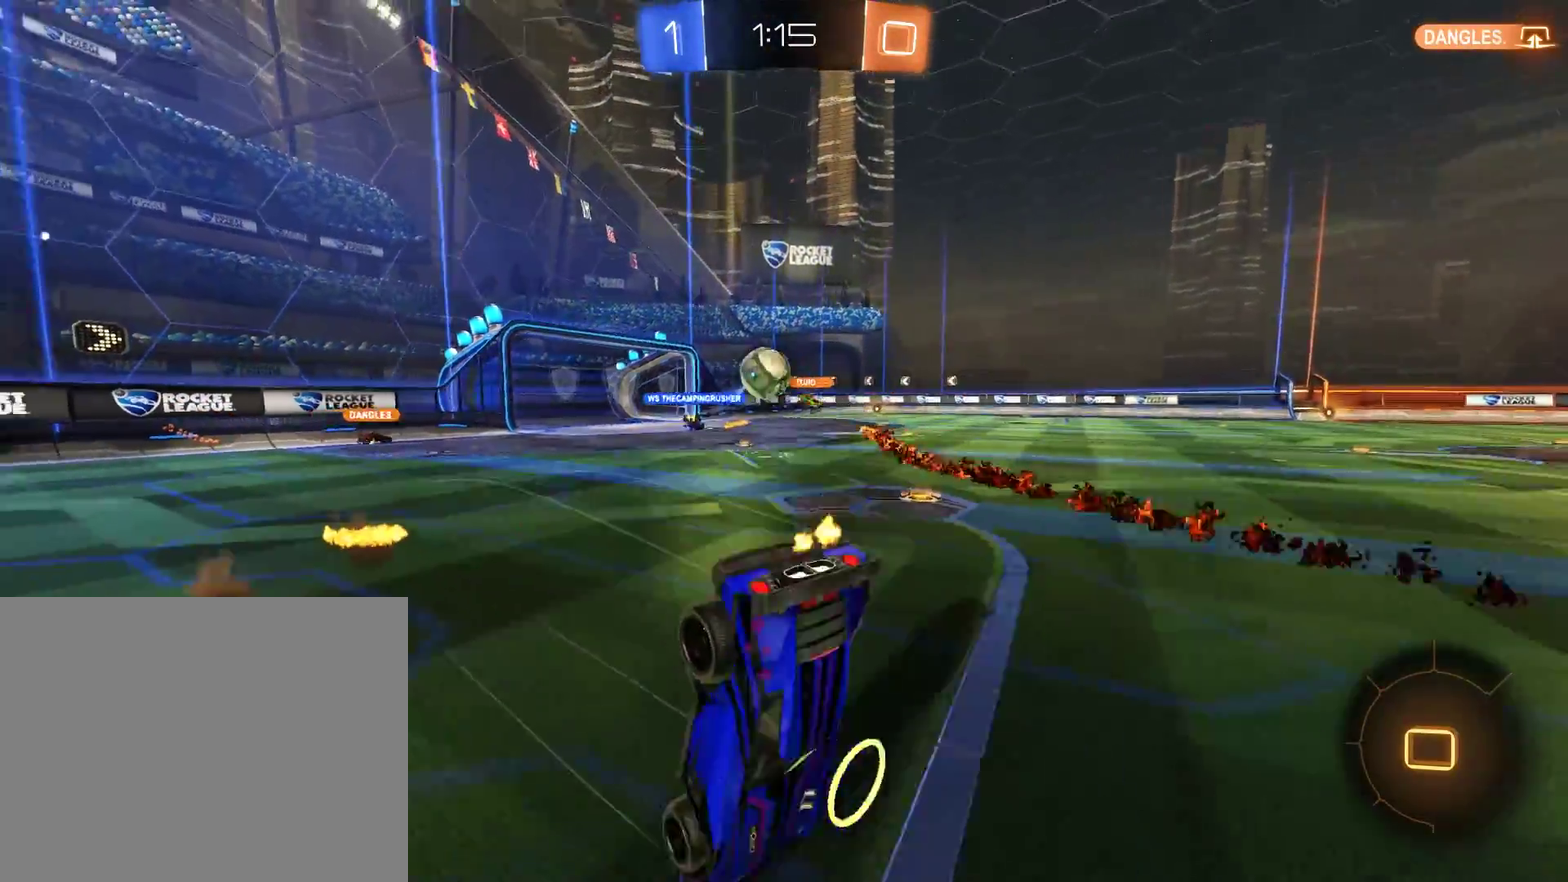
{"buttons": [], "left_stick": "center", "right_stick": "center", "events": [[67, "Y", "down"], [167, "Y", "up"]]}
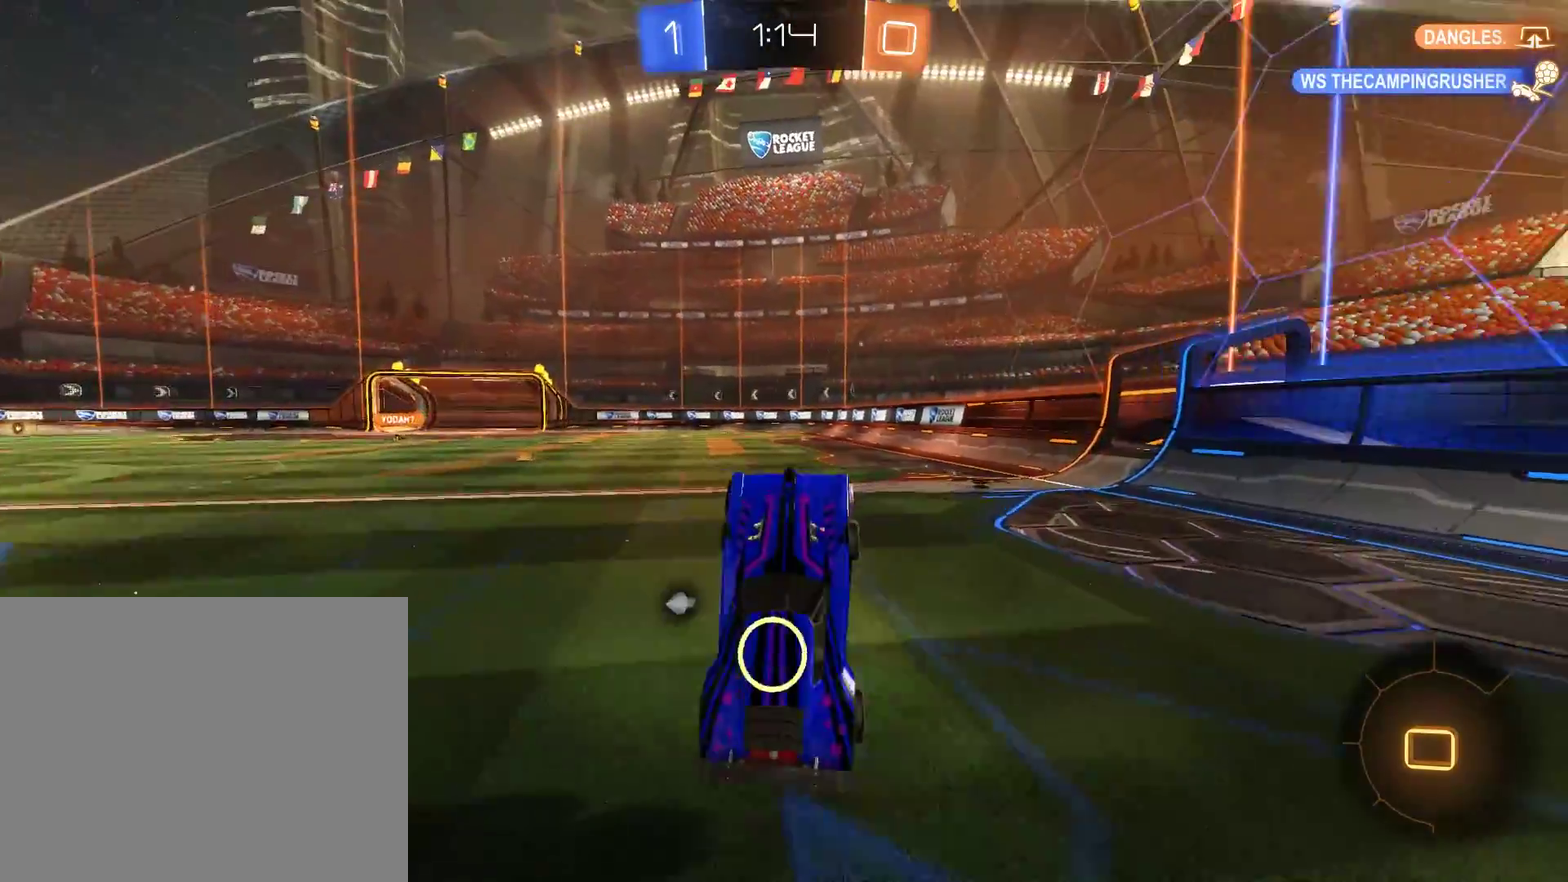
{"buttons": ["B"], "left_stick": "left", "right_stick": "center", "events": [[267, "left_stick", "left"], [400, "B", "down"]]}
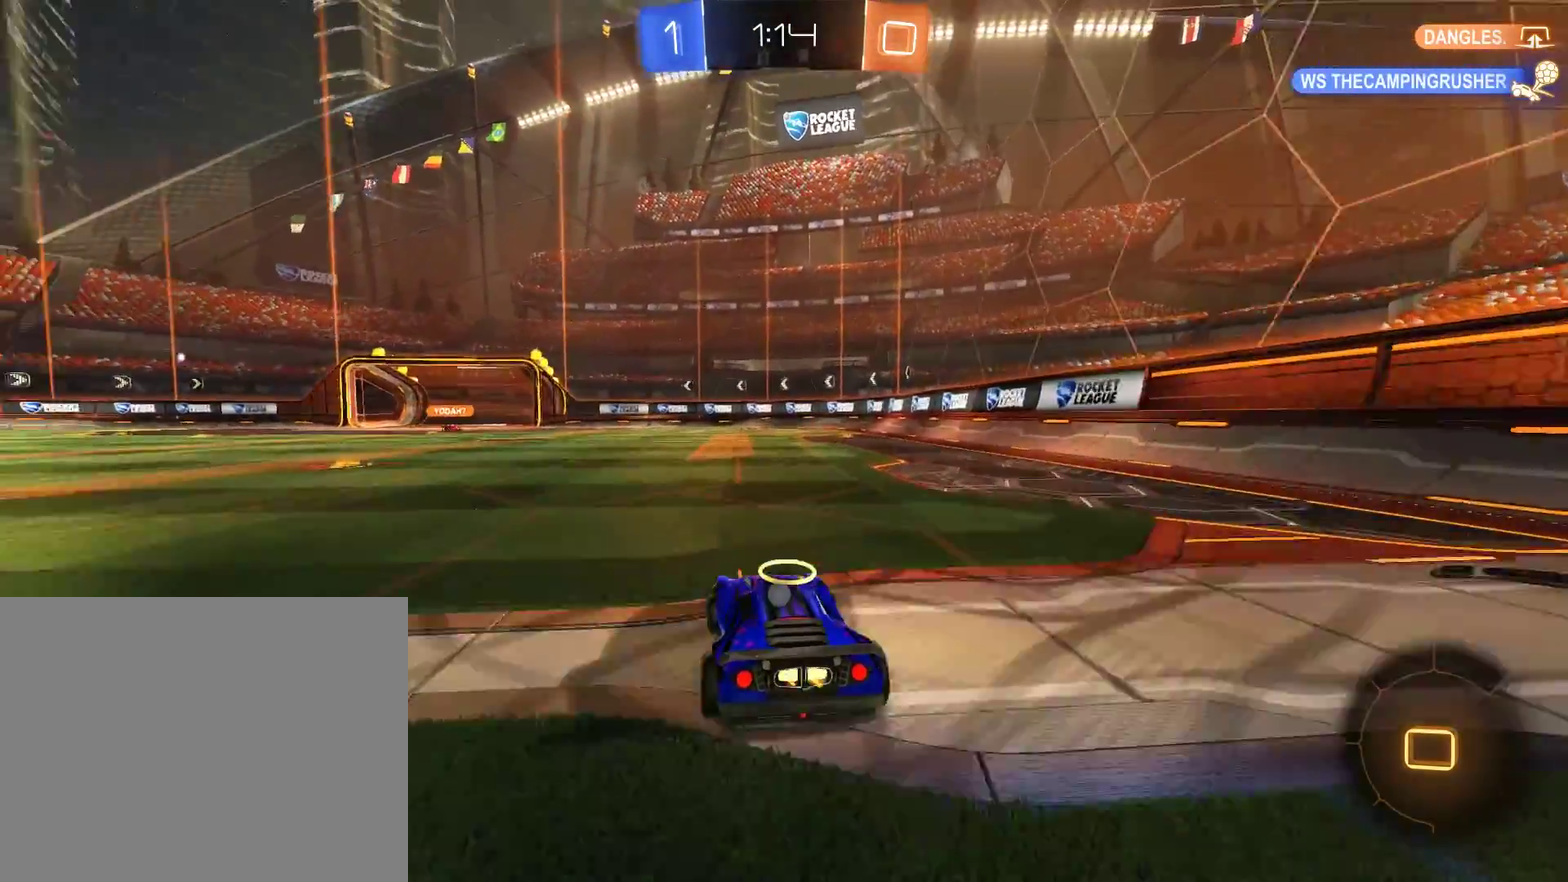
{"buttons": ["B", "R2"], "left_stick": "left", "right_stick": "center", "events": [[67, "R2", "down"], [67, "left_stick", "center"], [367, "left_stick", "right"], [500, "left_stick", "left"]]}
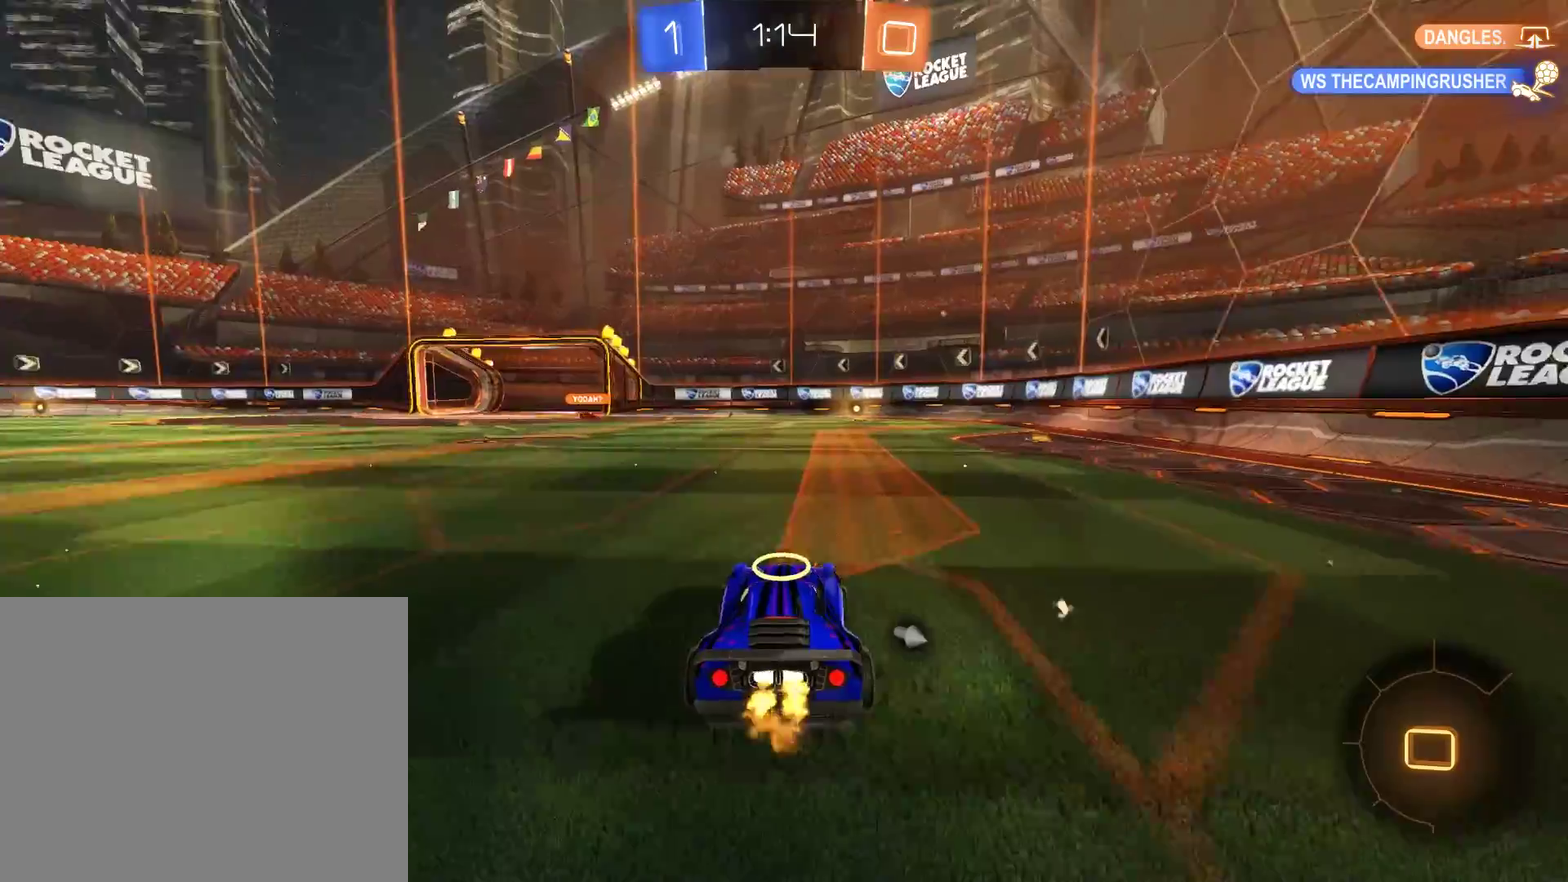
{"buttons": ["B", "R2"], "left_stick": "center", "right_stick": "center", "events": [[100, "left_stick", "center"]]}
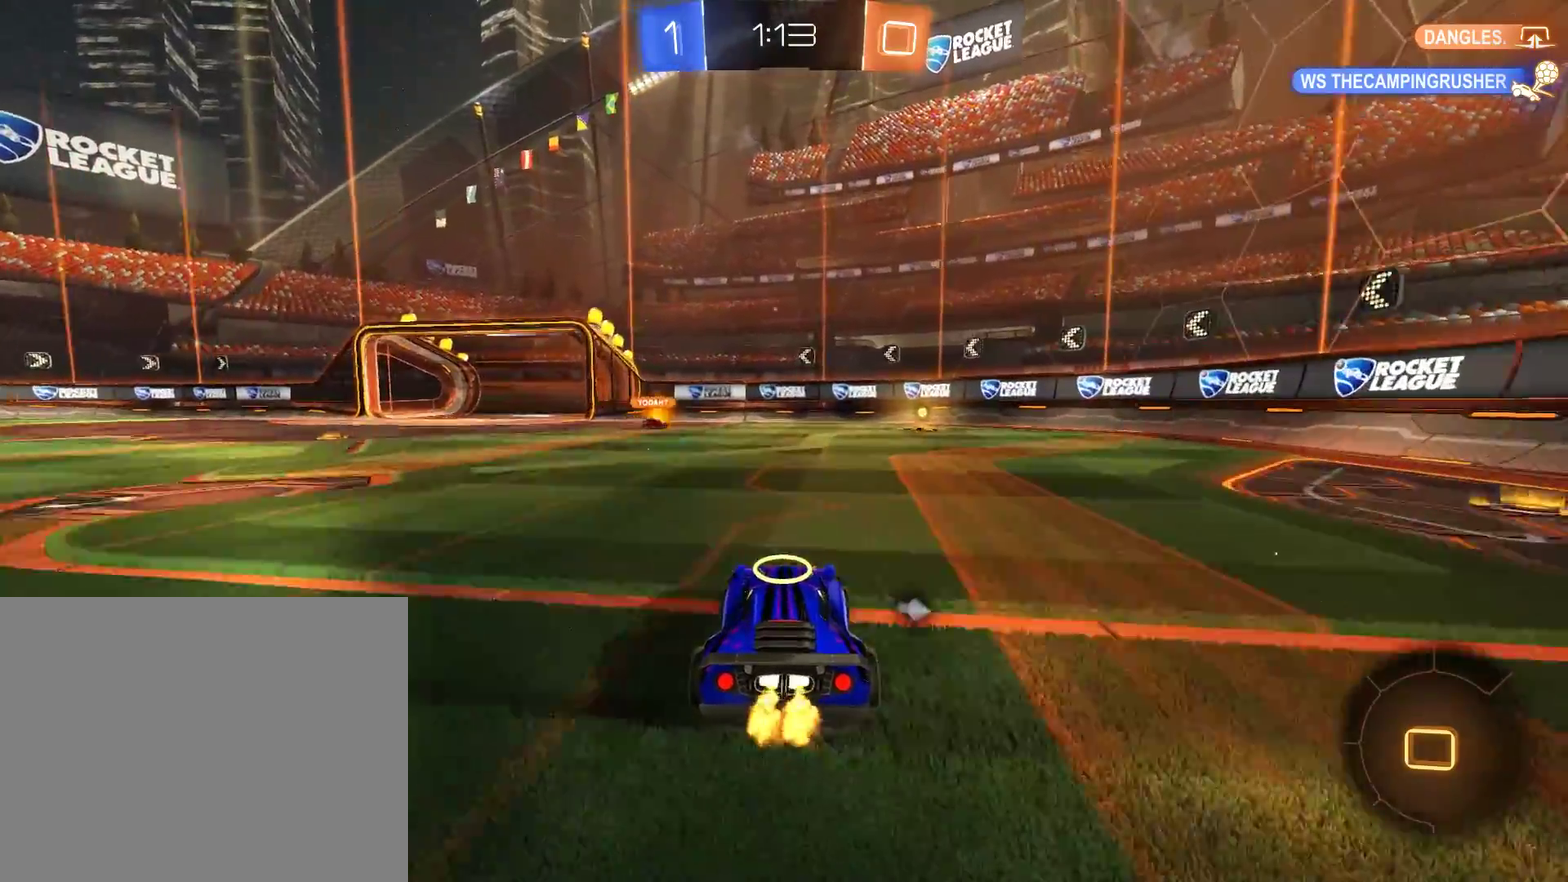
{"buttons": ["B", "R2"], "left_stick": "center", "right_stick": "center", "events": [[33, "left_stick", "right"], [200, "left_stick", "center"]]}
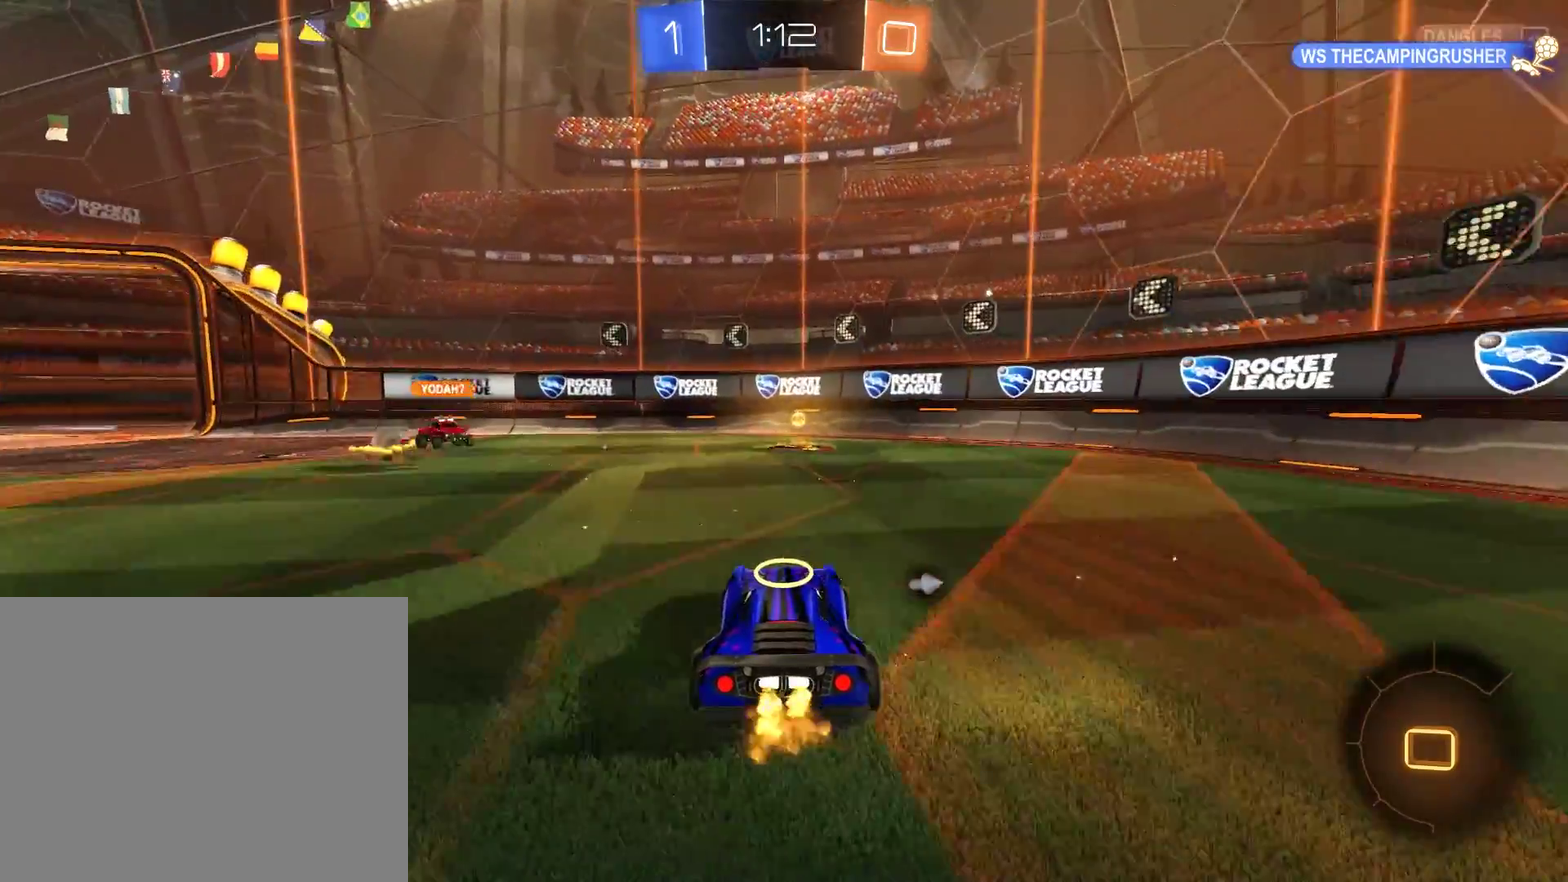
{"buttons": ["B"], "left_stick": "right", "right_stick": "center", "events": [[67, "left_stick", "down-left"], [167, "Y", "down"], [167, "left_stick", "right"], [267, "R2", "up"], [267, "Y", "up"], [333, "X", "down"], [500, "X", "up"]]}
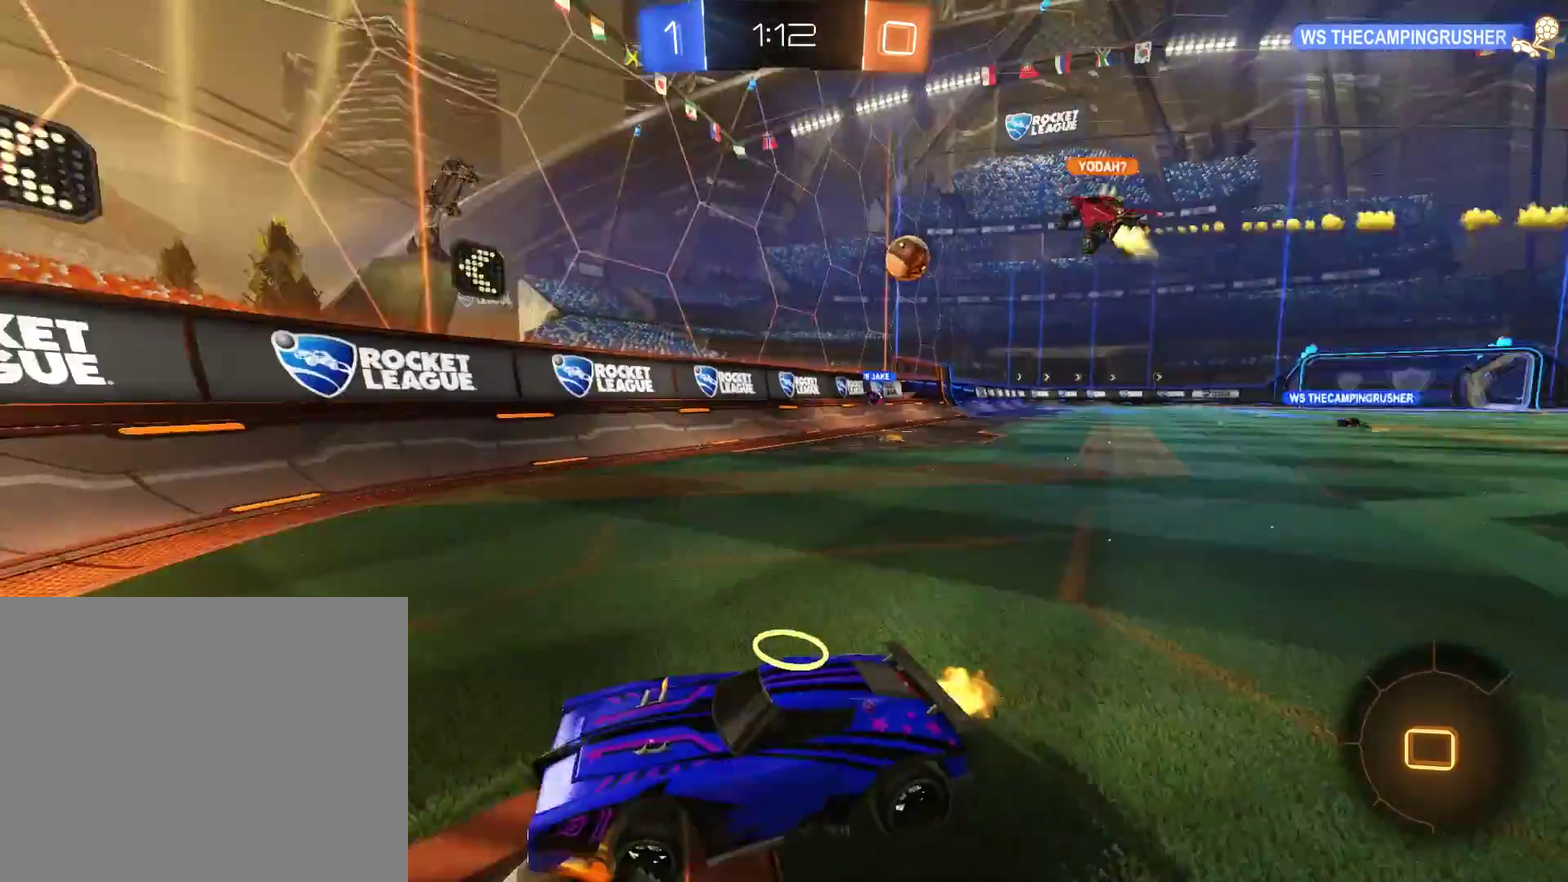
{"buttons": ["B", "R2"], "left_stick": "right", "right_stick": "center", "events": [[500, "R2", "down"]]}
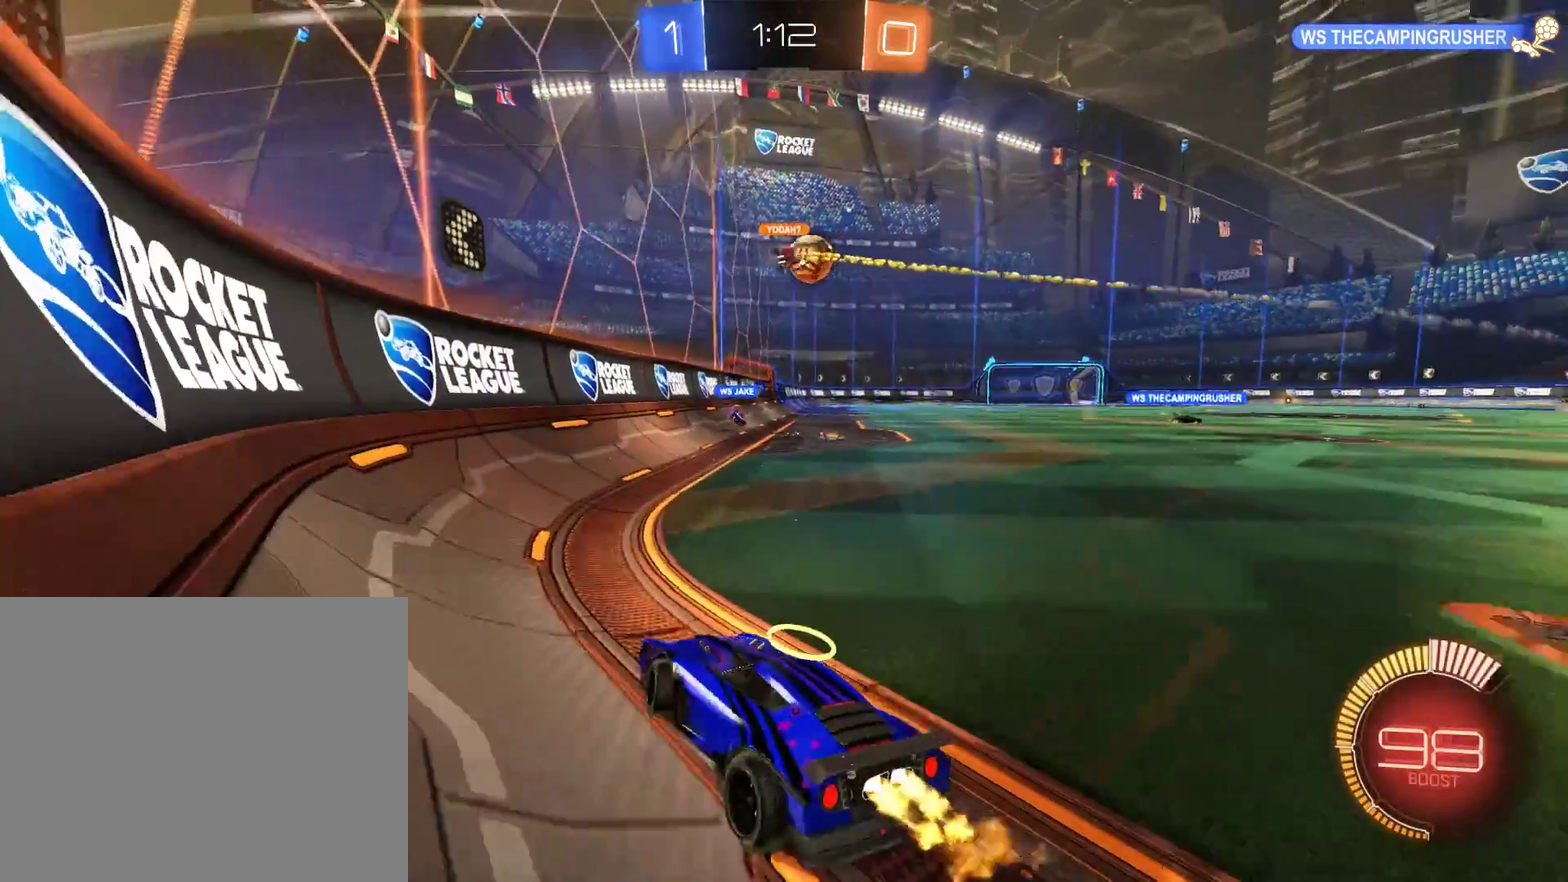
{"buttons": ["B", "R2"], "left_stick": "right", "right_stick": "center", "events": [[83, "left_stick", "up-right"], [333, "left_stick", "center"], [467, "left_stick", "right"]]}
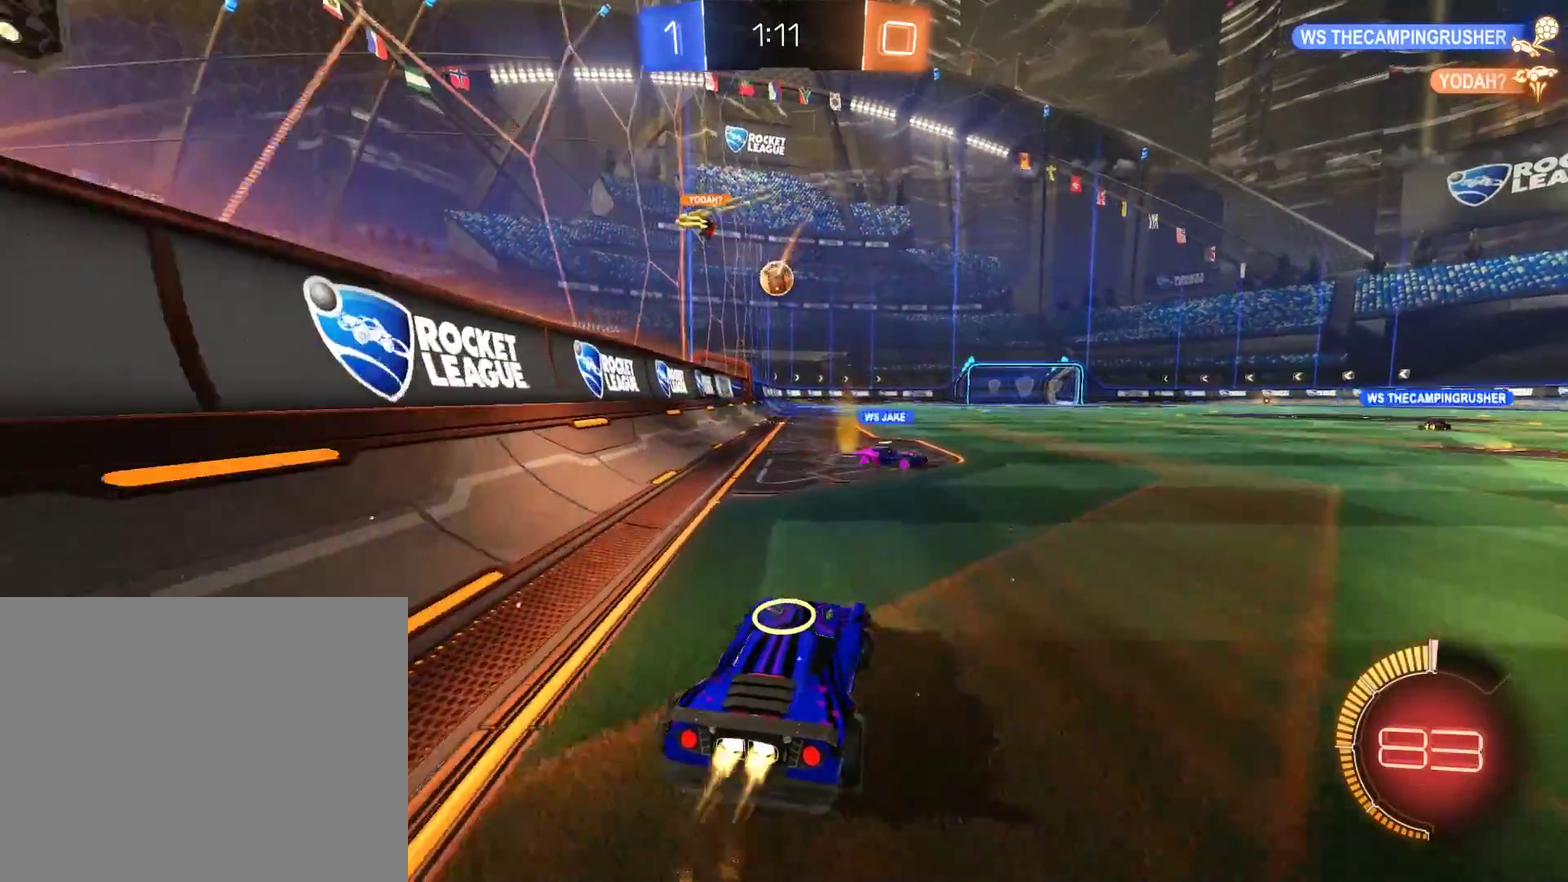
{"buttons": ["B", "Y", "L2"], "left_stick": "center", "right_stick": "center"}
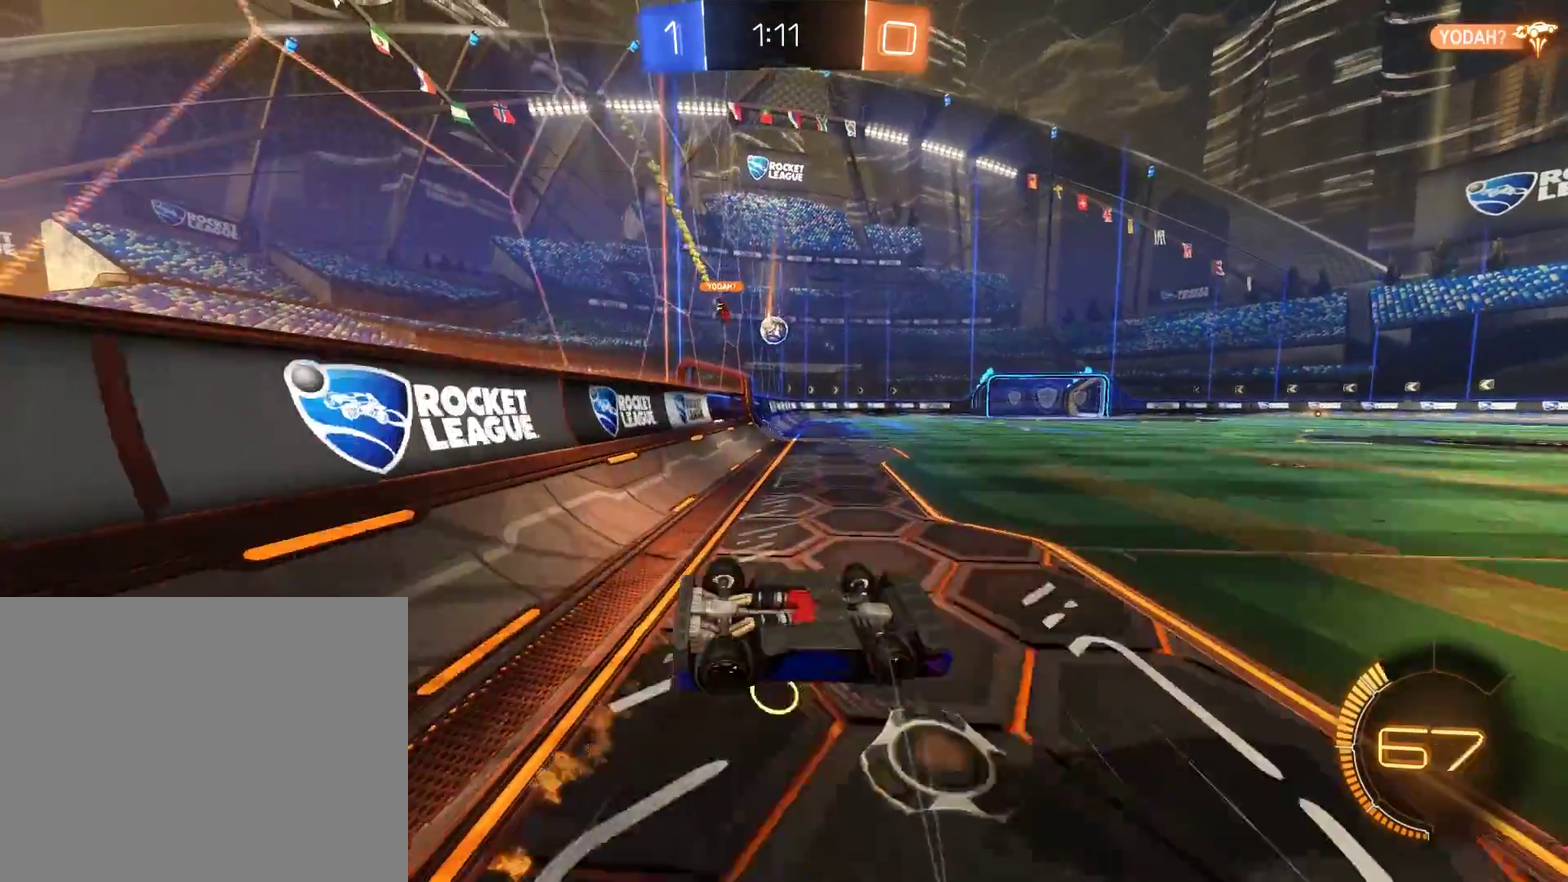
{"buttons": ["B"], "left_stick": "center", "right_stick": "center", "events": [[33, "Y", "up"], [33, "left_stick", "left"], [67, "B", "up"], [167, "left_stick", "up-left"], [267, "L2", "up"], [367, "B", "down"], [433, "left_stick", "center"]]}
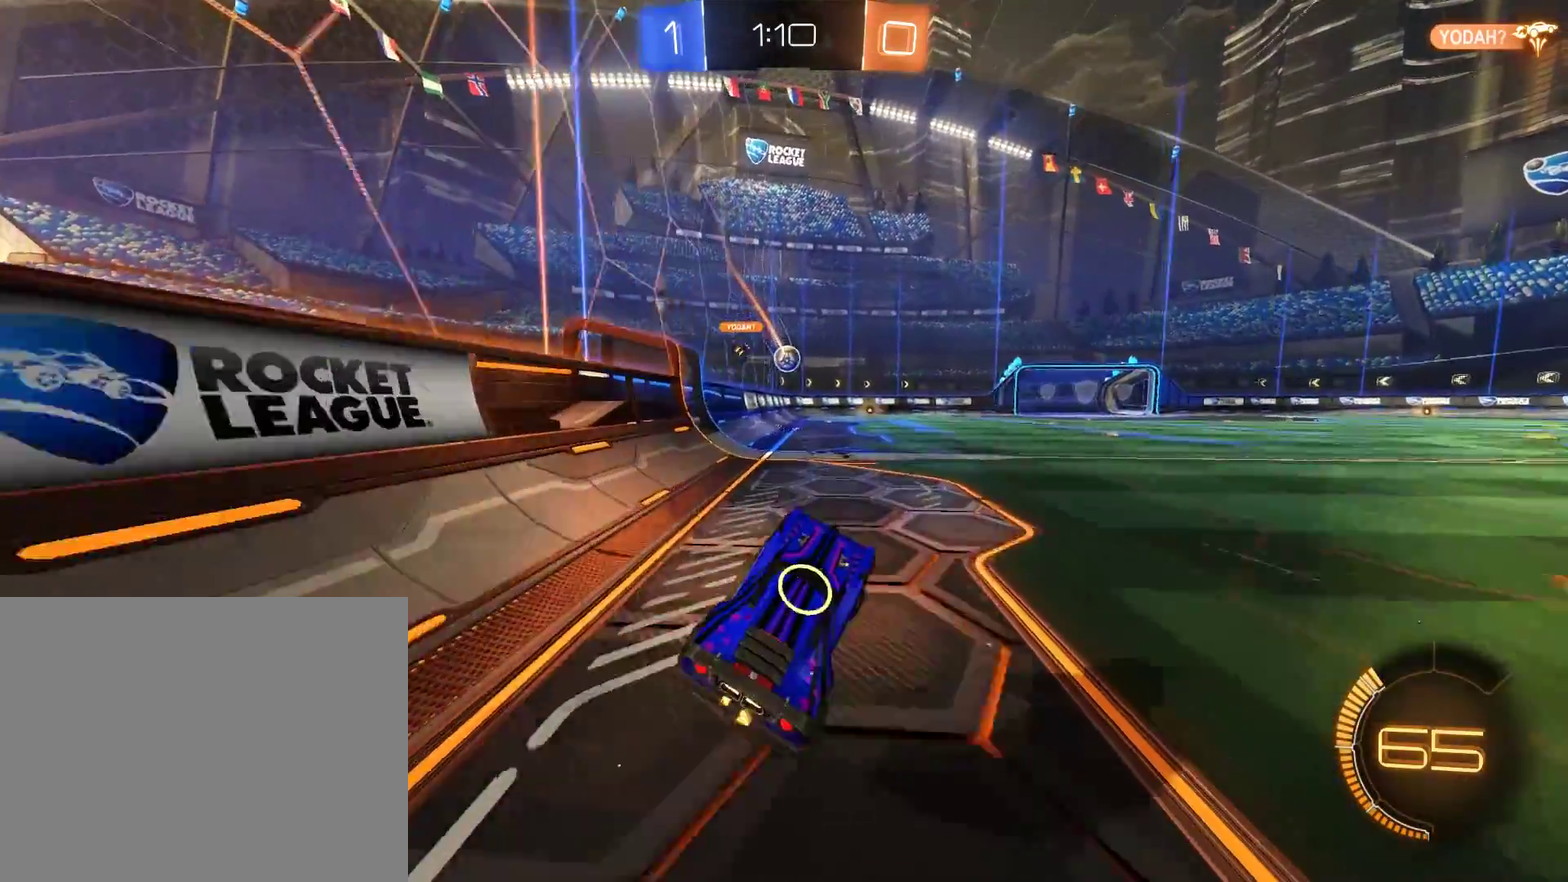
{"buttons": ["A", "B"], "left_stick": "up", "right_stick": "center", "events": [[33, "left_stick", "left"], [133, "left_stick", "center"], [433, "left_stick", "up"], [500, "A", "down"]]}
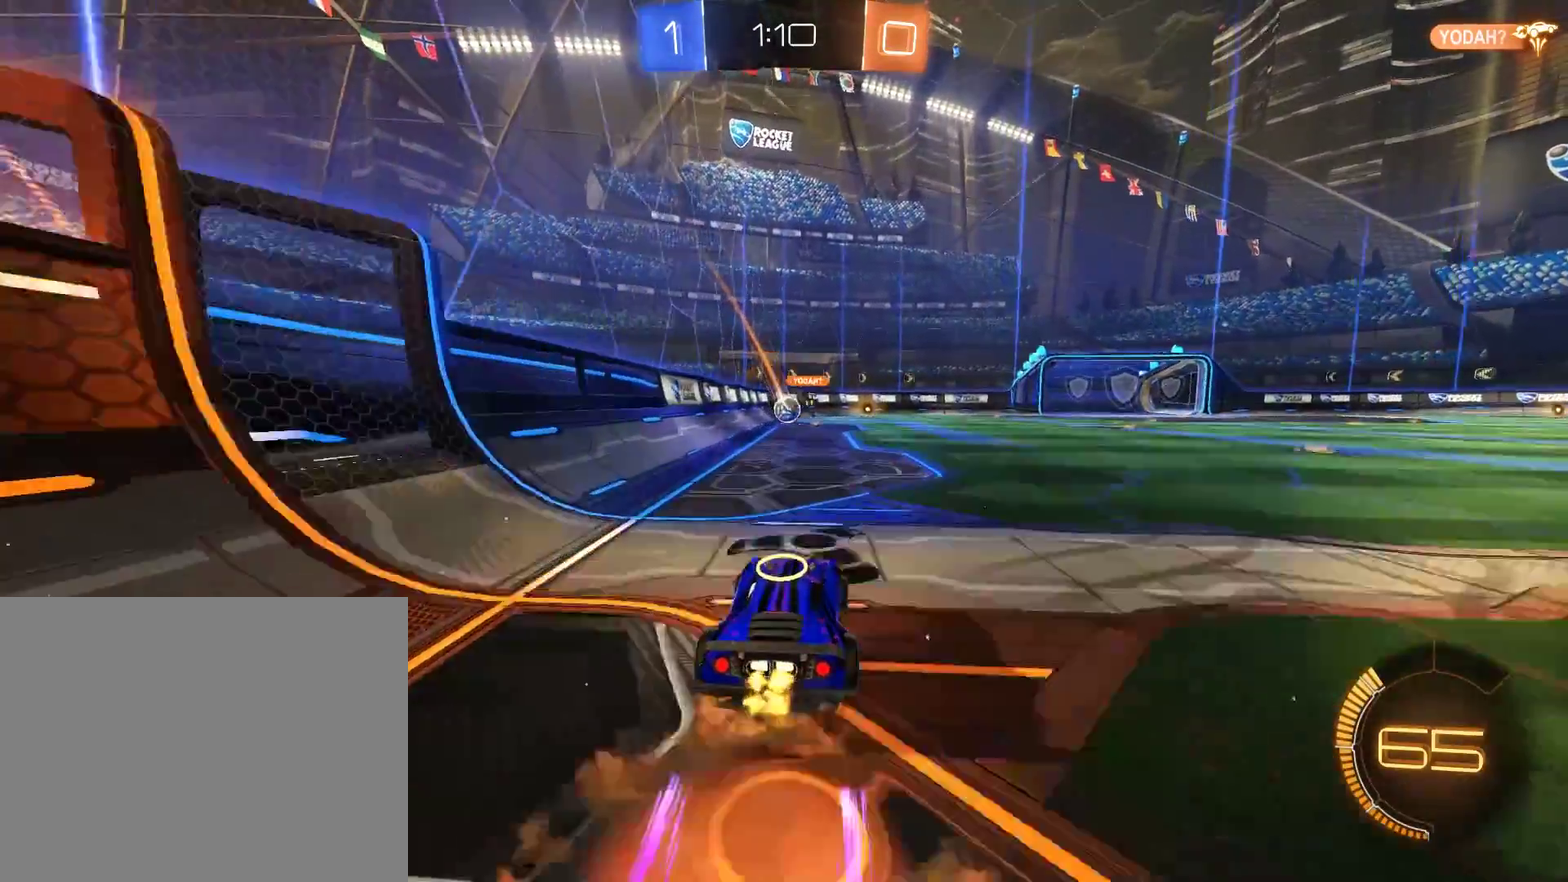
{"buttons": ["B"], "left_stick": "center", "right_stick": "center", "events": [[33, "L3", "down"], [67, "A", "up"], [133, "A", "down"], [167, "A", "up"], [167, "L3", "up"], [267, "Y", "down"], [267, "left_stick", "center"], [300, "Y", "up"], [367, "Y", "down"], [500, "Y", "up"]]}